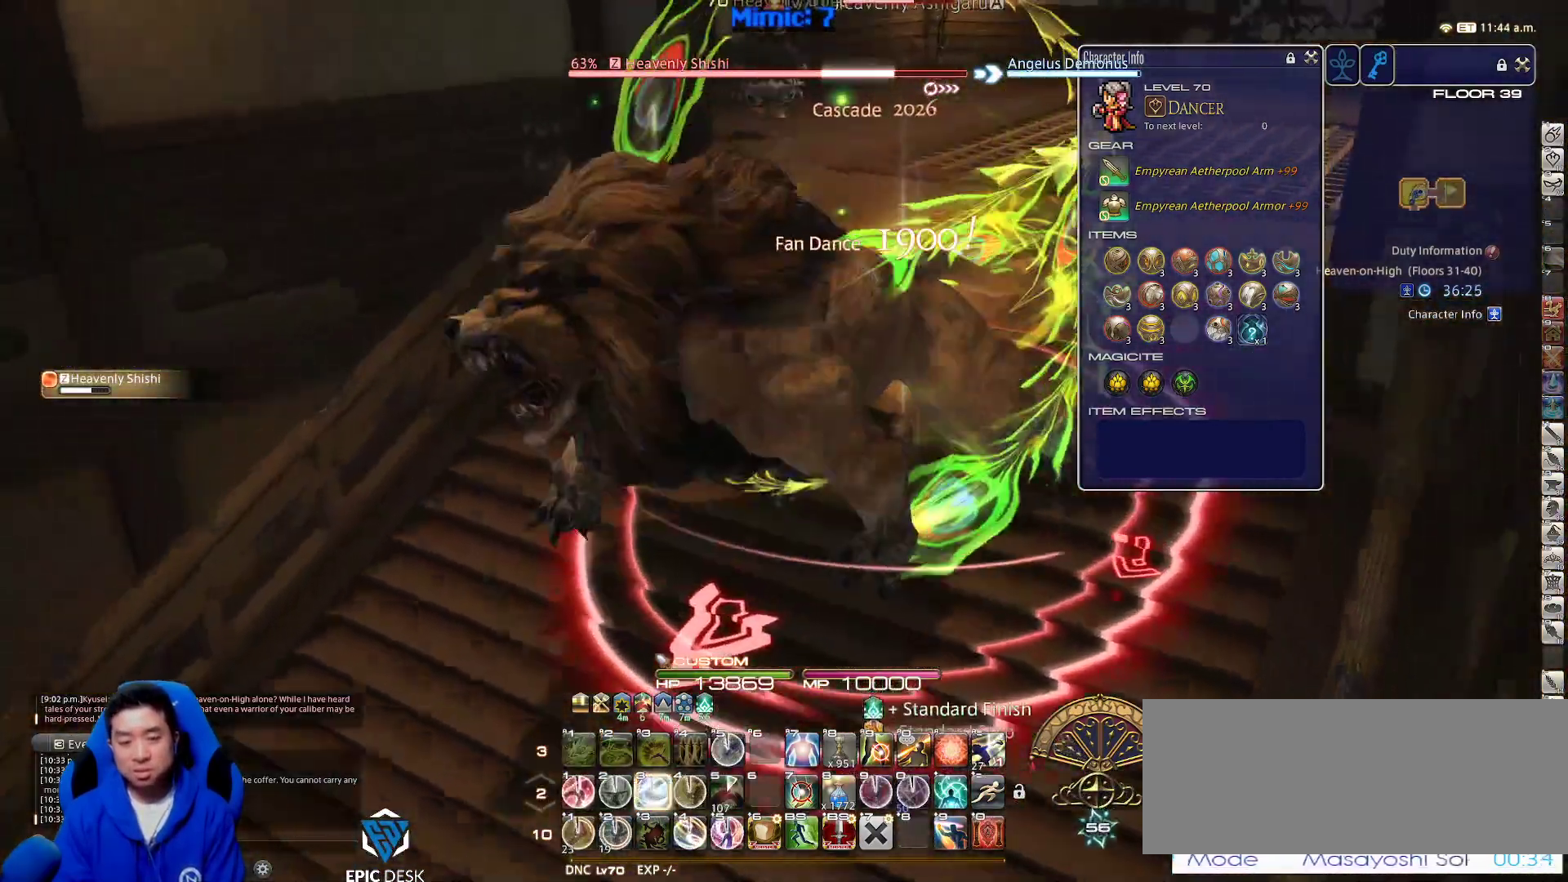
Gameplay with keyboard; each line is a JSON object with the keys held at the frame after it. "events" lists presses ("down") and releases ("up") of ".", "/", "0", "1", "2", "3", "4", "5", "6", "7", "8", "9", "a", "alt_l", "alt_r", "b", "backslash", "backspace", "c", "caps_lock", "comma", "ctrl_l", "ctrl_r", "d", "down", "e", "equals", "escape", "f", "f1", "f10", "f11", "f12", "f2", "f3", "f4", "f5", "f6", "f7", "f8", "f9", "g", "h", "i", "j", "k", "l", "lbracket", "left", "m", "minus", "n", "o", "p", "q", "quote", "r", "rbracket", "return", "right", "s", "semicolon", "shift_l", "shift_r", "space", "super", "t", "tab", "tilde", "u", "up", "v", "w", "x", "y" and "z" between this image and that frame as [ms after this image, input, new state], when the widget could be followed in between. No other keys are recorded. Mouse input is not recorded.
{"keys": ["w"], "events": [[67, "d", "down"], [67, "space", "down"], [217, "space", "up"], [250, "d", "up"]]}
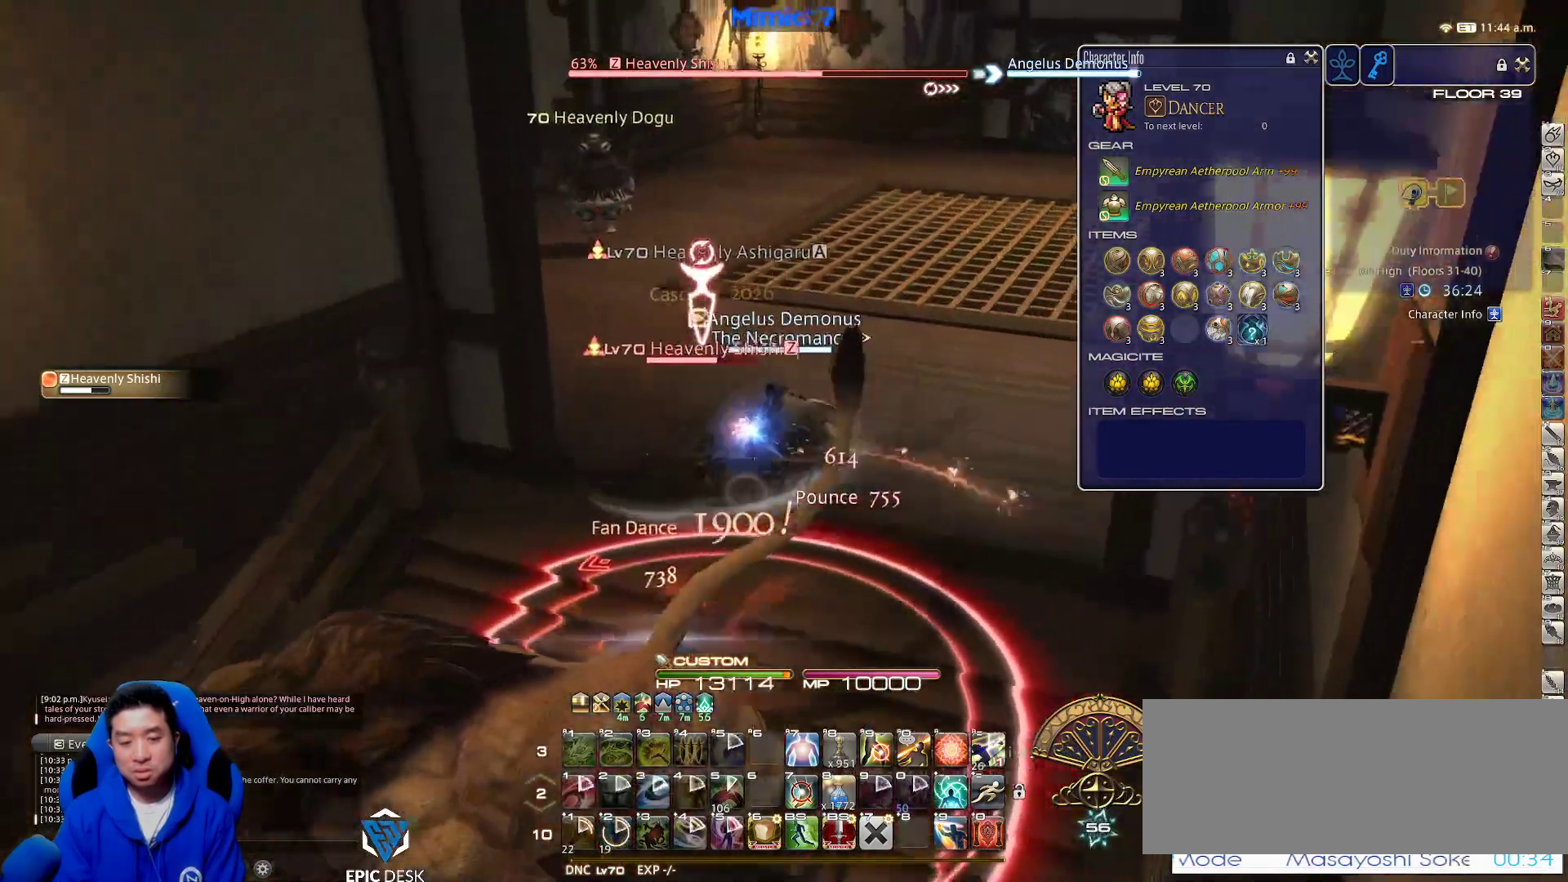
{"keys": ["d", "rbracket", "w"], "events": [[83, "rbracket", "down"], [333, "d", "down"]]}
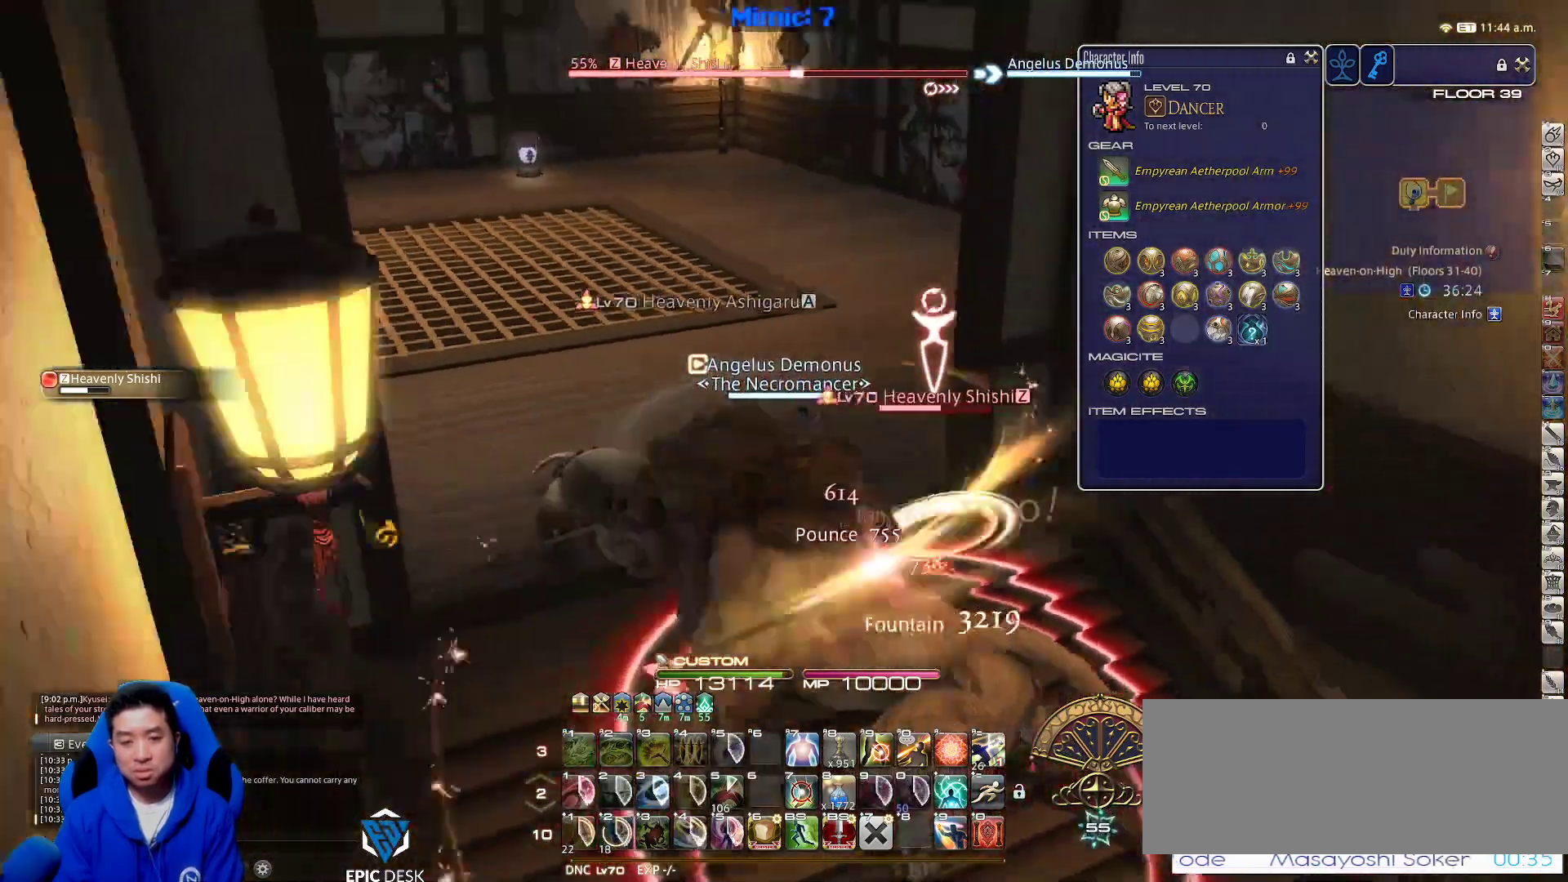
{"keys": ["a", "p"], "events": [[333, "rbracket", "up"], [433, "w", "up"], [483, "a", "down"], [483, "d", "up"], [483, "p", "down"]]}
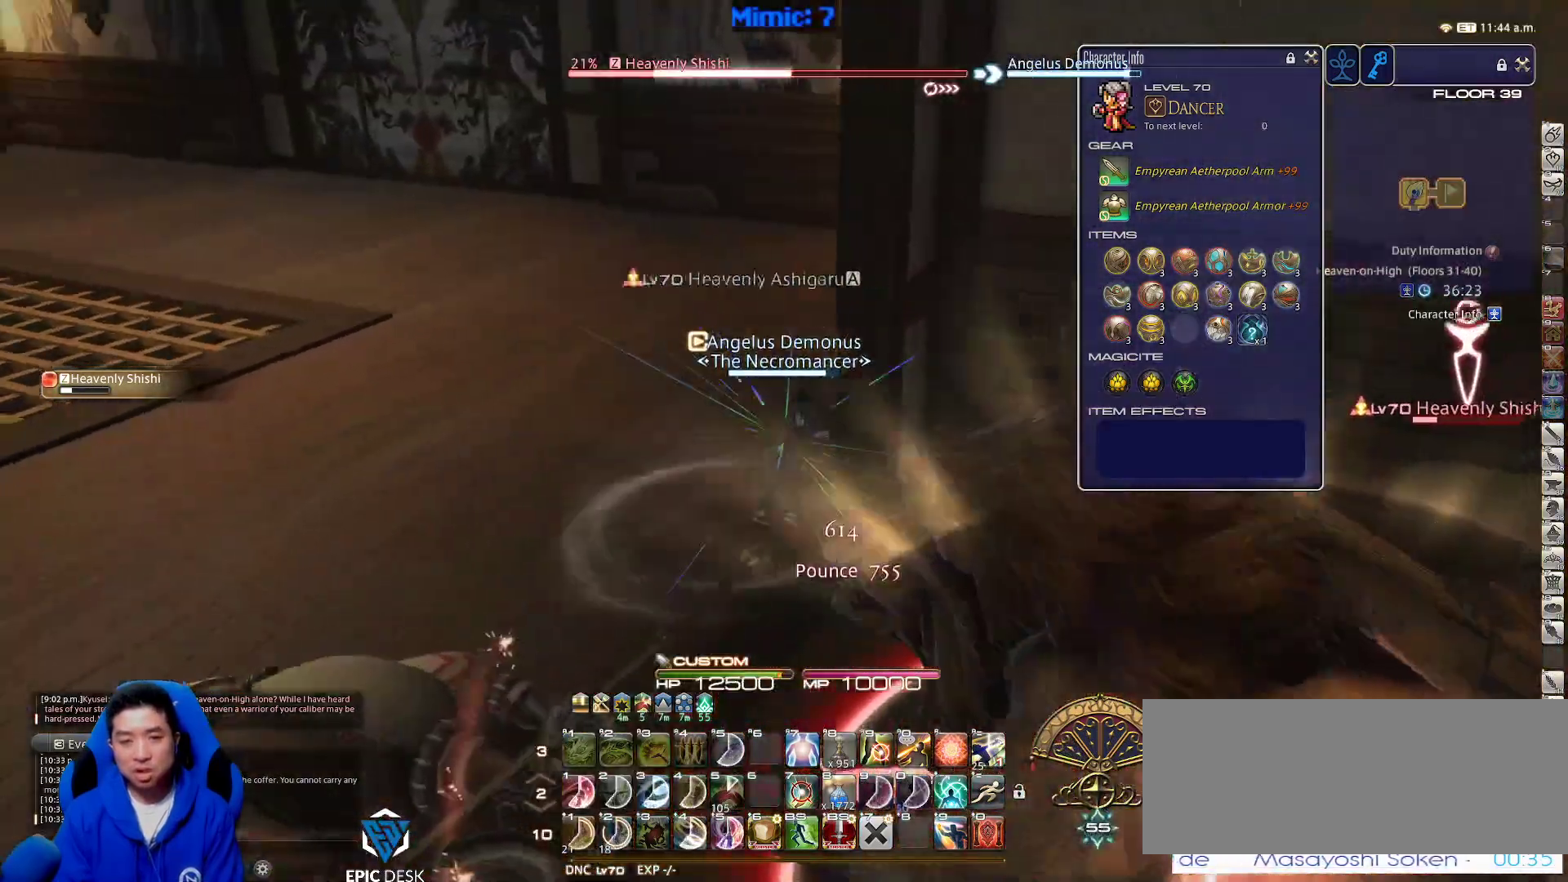
{"keys": ["a", "rbracket", "w"], "events": [[117, "d", "down"], [117, "p", "up"], [117, "s", "down"], [167, "p", "down"], [217, "a", "up"], [300, "p", "up"], [300, "s", "up"], [350, "d", "up"], [350, "p", "down"], [400, "a", "down"], [450, "w", "down"], [483, "p", "up"], [483, "rbracket", "down"]]}
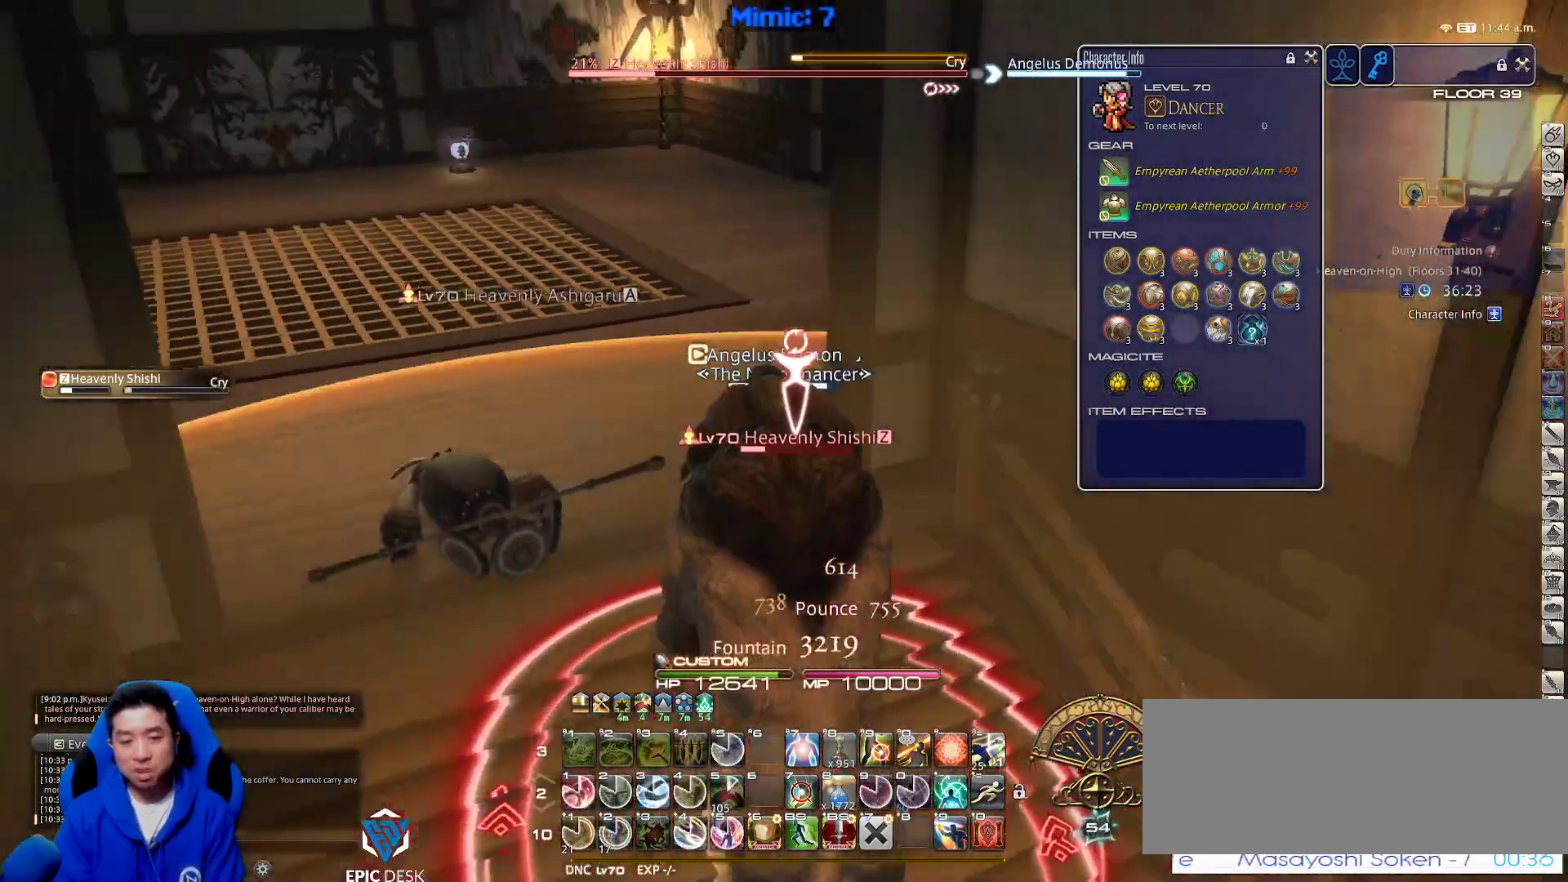
{"keys": ["1", "rbracket", "w"], "events": [[50, "a", "up"], [183, "lbracket", "down"], [283, "1", "down"], [283, "lbracket", "up"], [383, "1", "up"], [417, "1", "down"]]}
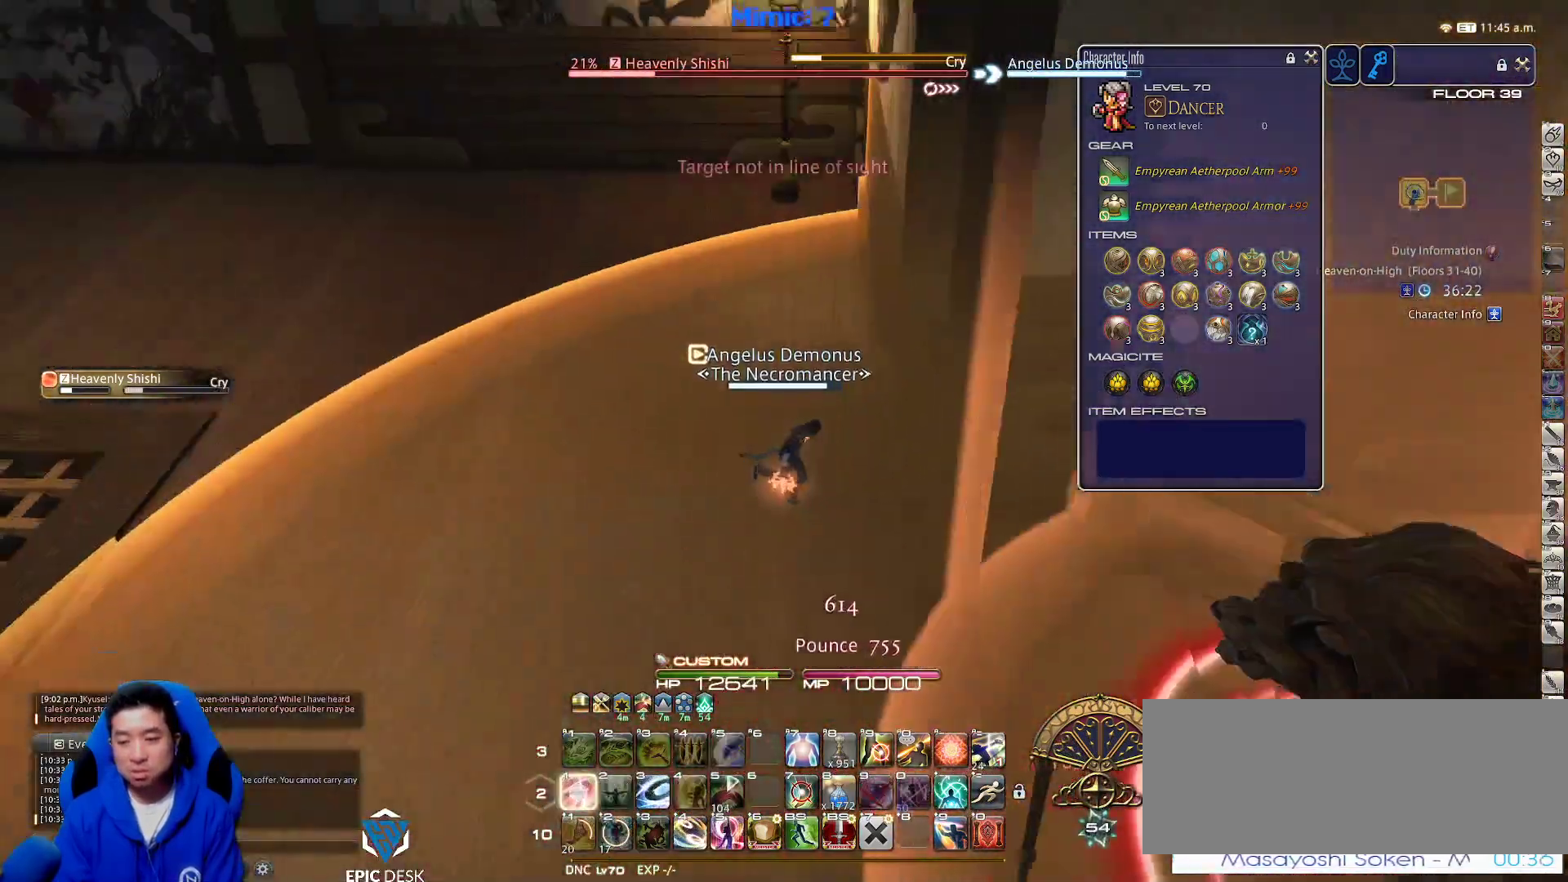
{"keys": ["a", "rbracket", "w"], "events": [[150, "1", "up"], [150, "rbracket", "up"], [283, "rbracket", "down"], [483, "a", "down"]]}
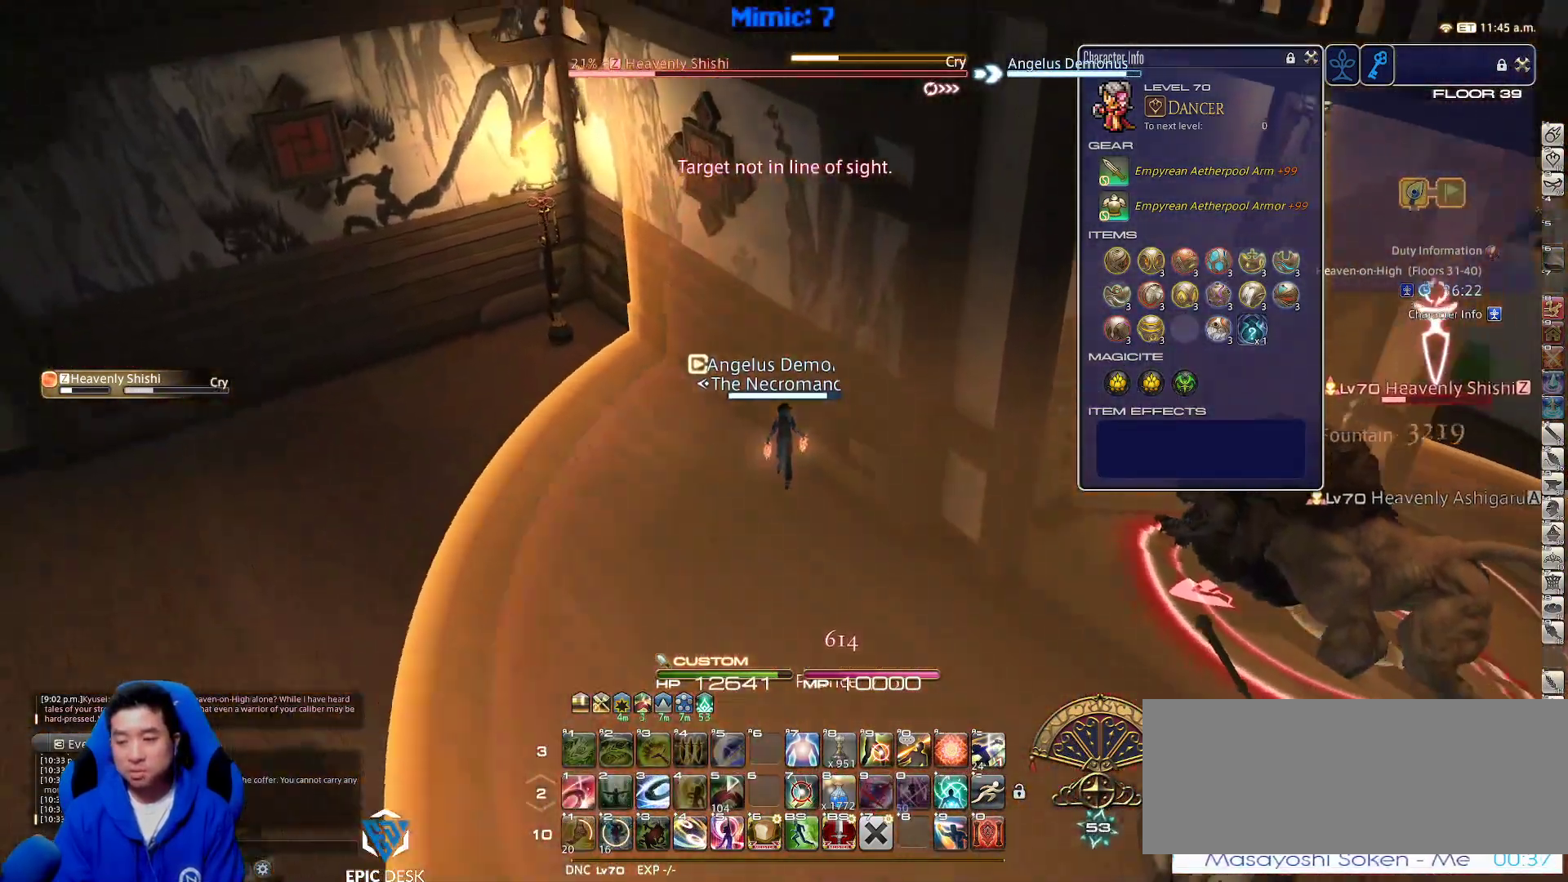
{"keys": ["a", "rbracket", "return", "s"], "events": [[167, "w", "up"], [350, "s", "down"], [400, "return", "down"]]}
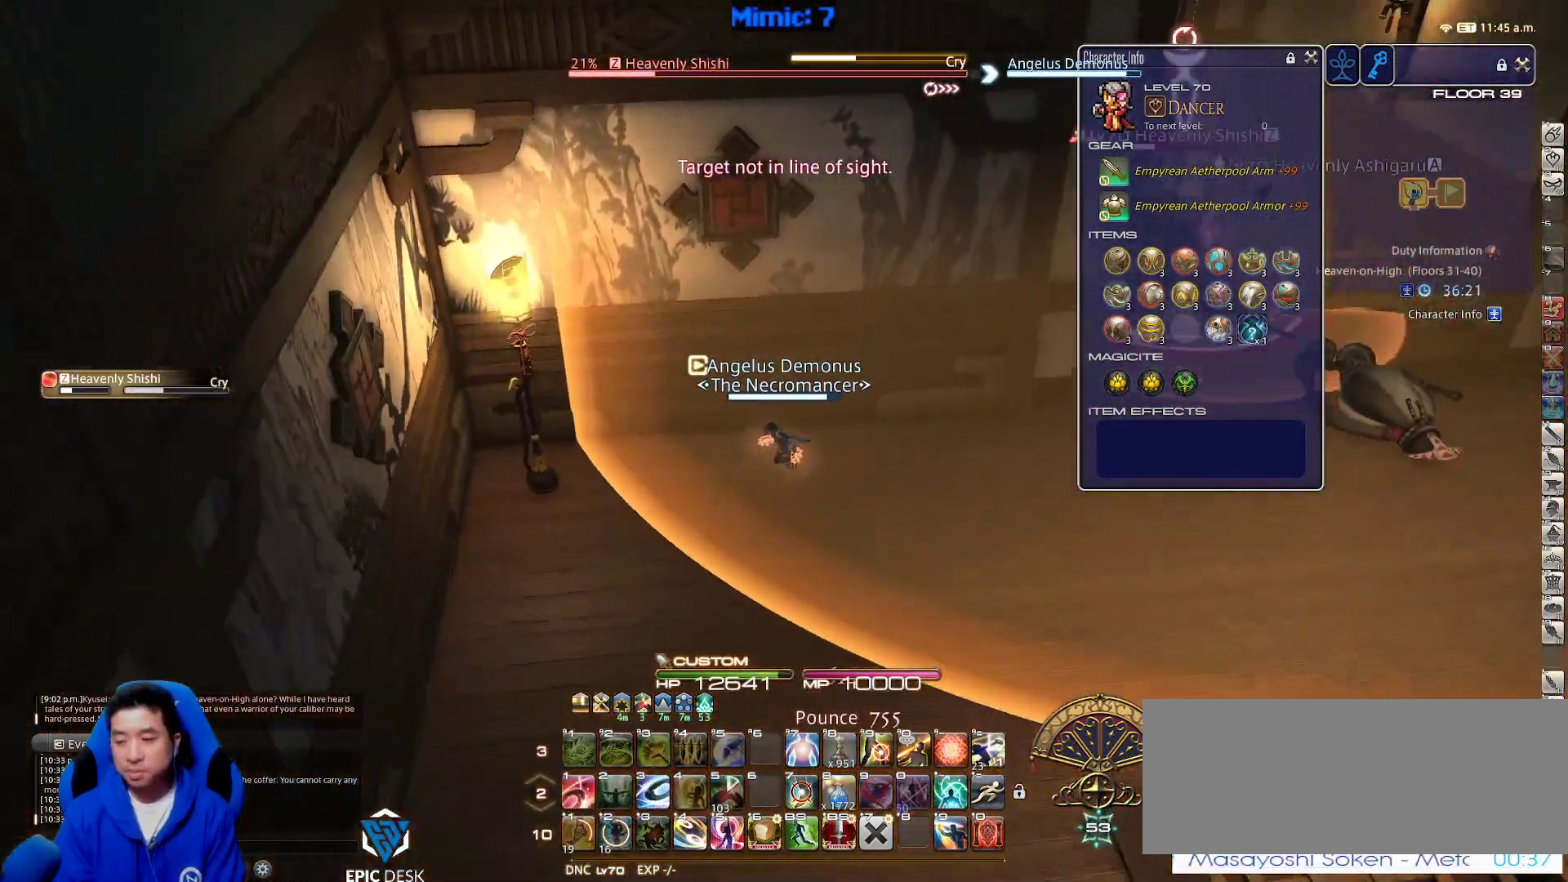
{"keys": ["s"], "events": [[133, "return", "up"], [183, "rbracket", "up"], [433, "a", "up"]]}
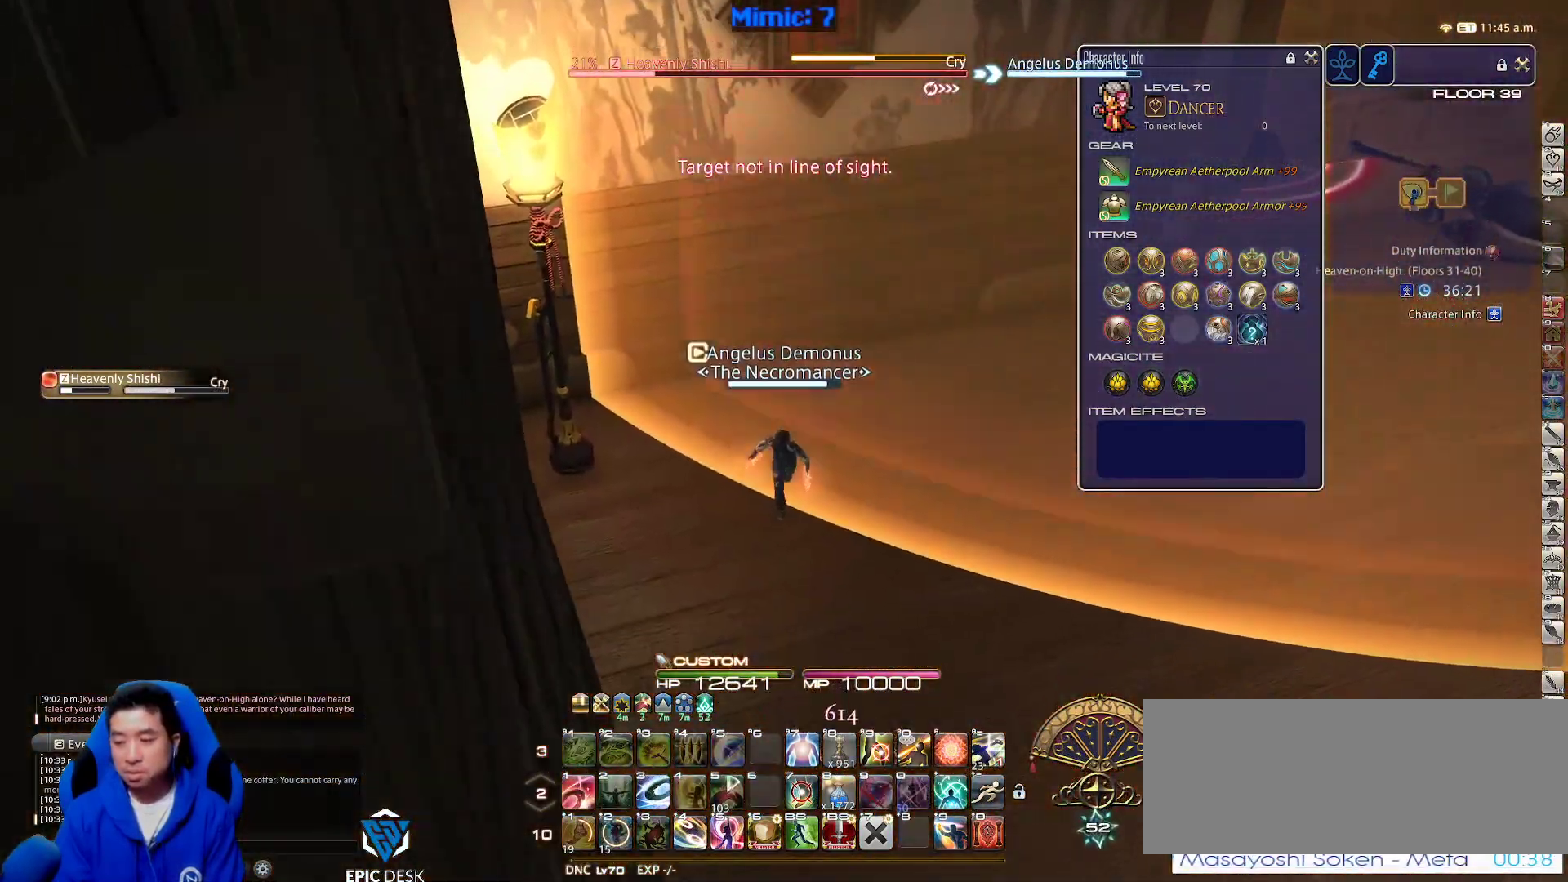
{"keys": ["s"], "events": [[117, "p", "down"], [250, "p", "up"]]}
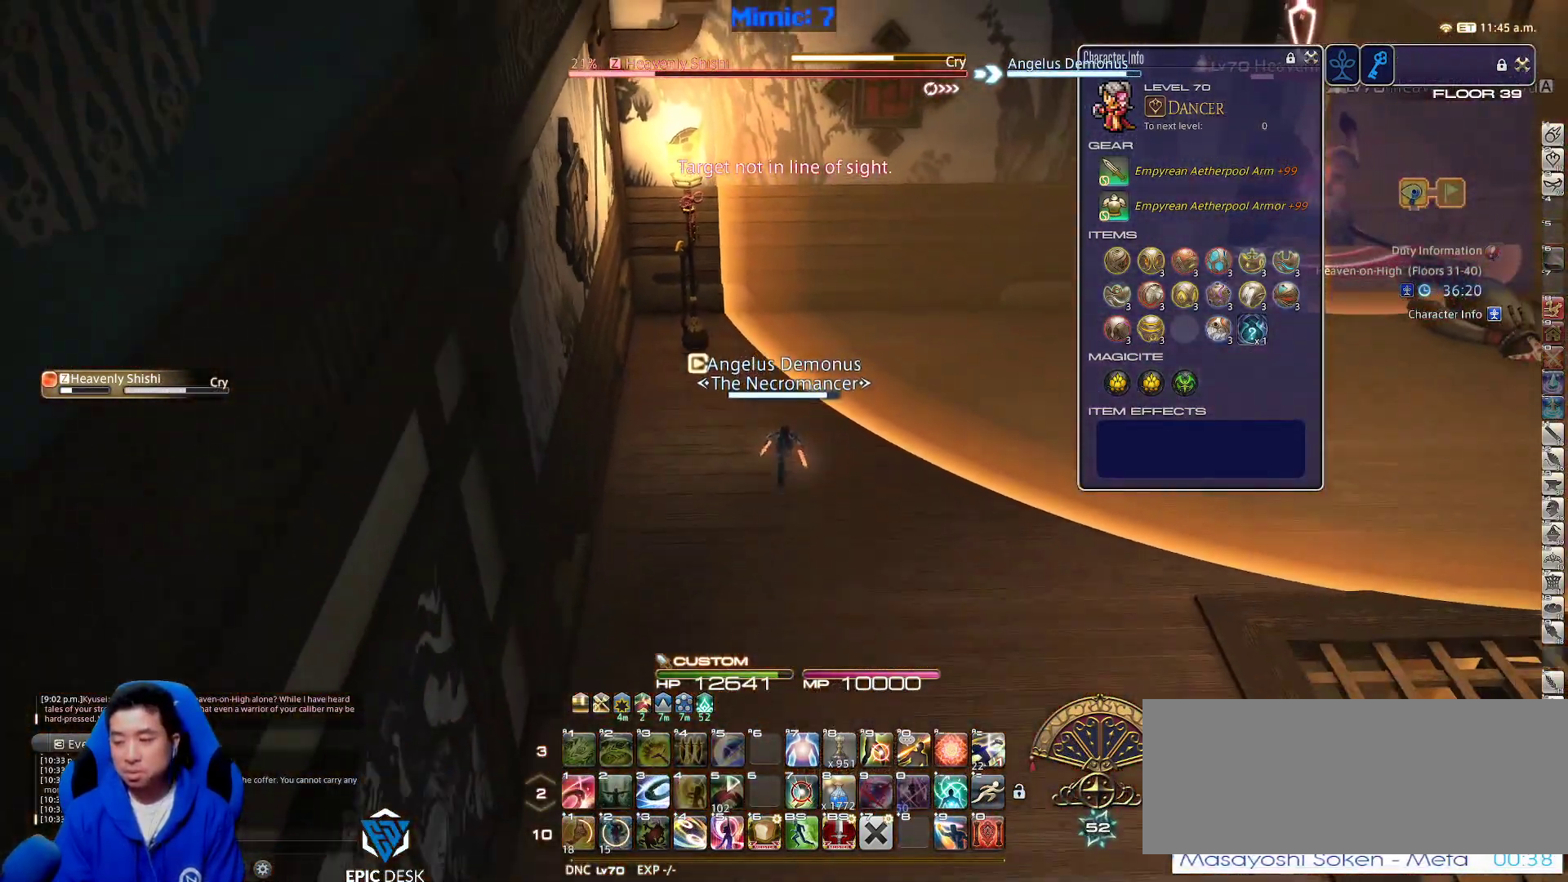
{"keys": ["d"], "events": [[117, "d", "down"], [450, "s", "up"]]}
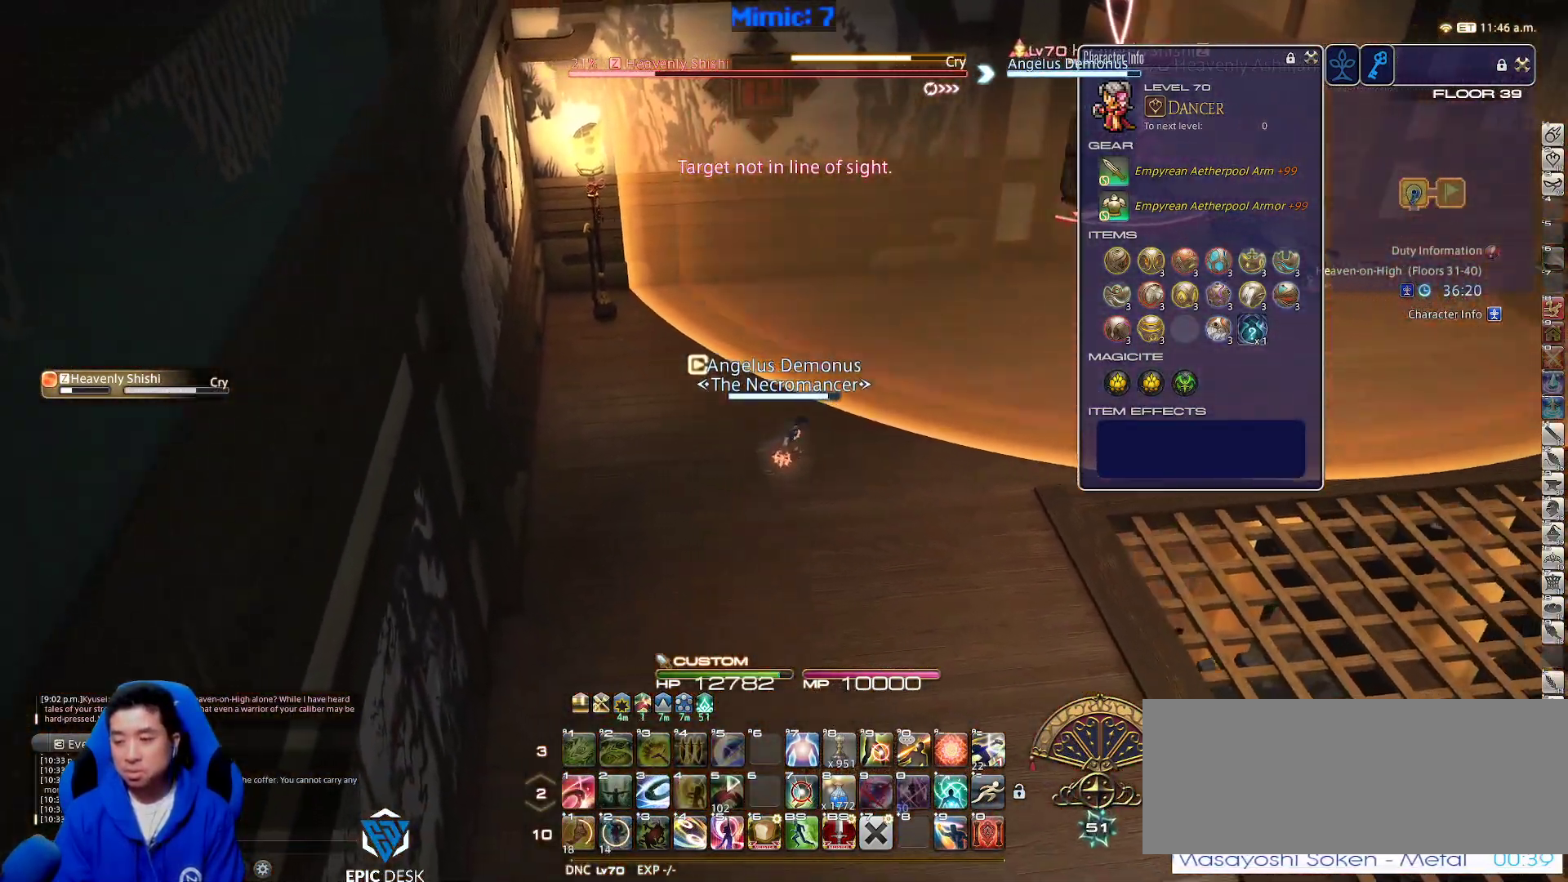
{"keys": ["d"], "events": []}
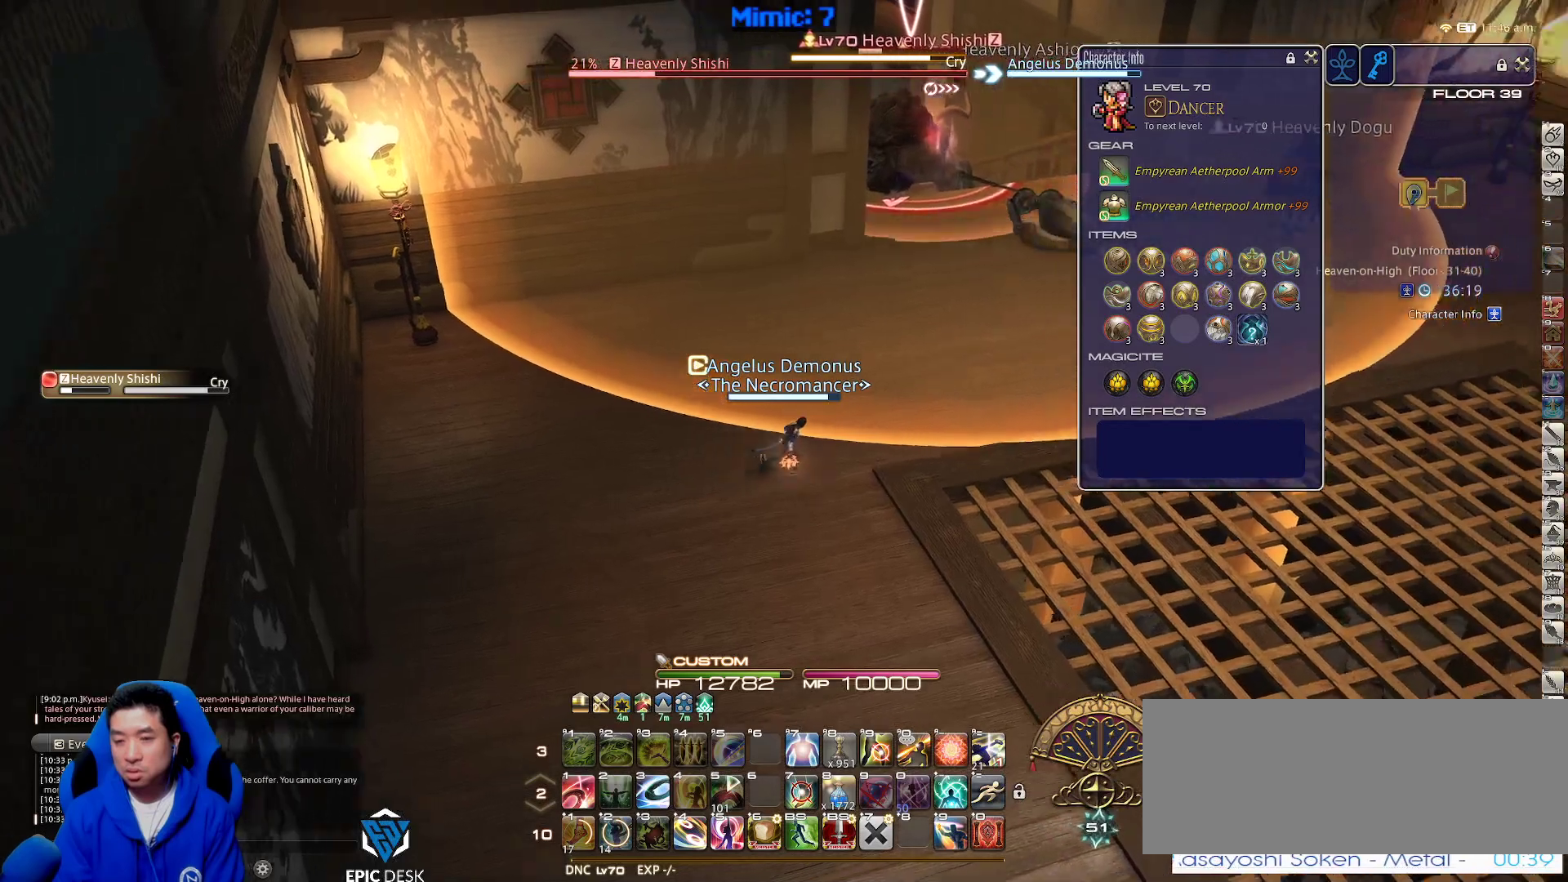
{"keys": [], "events": [[383, "d", "up"]]}
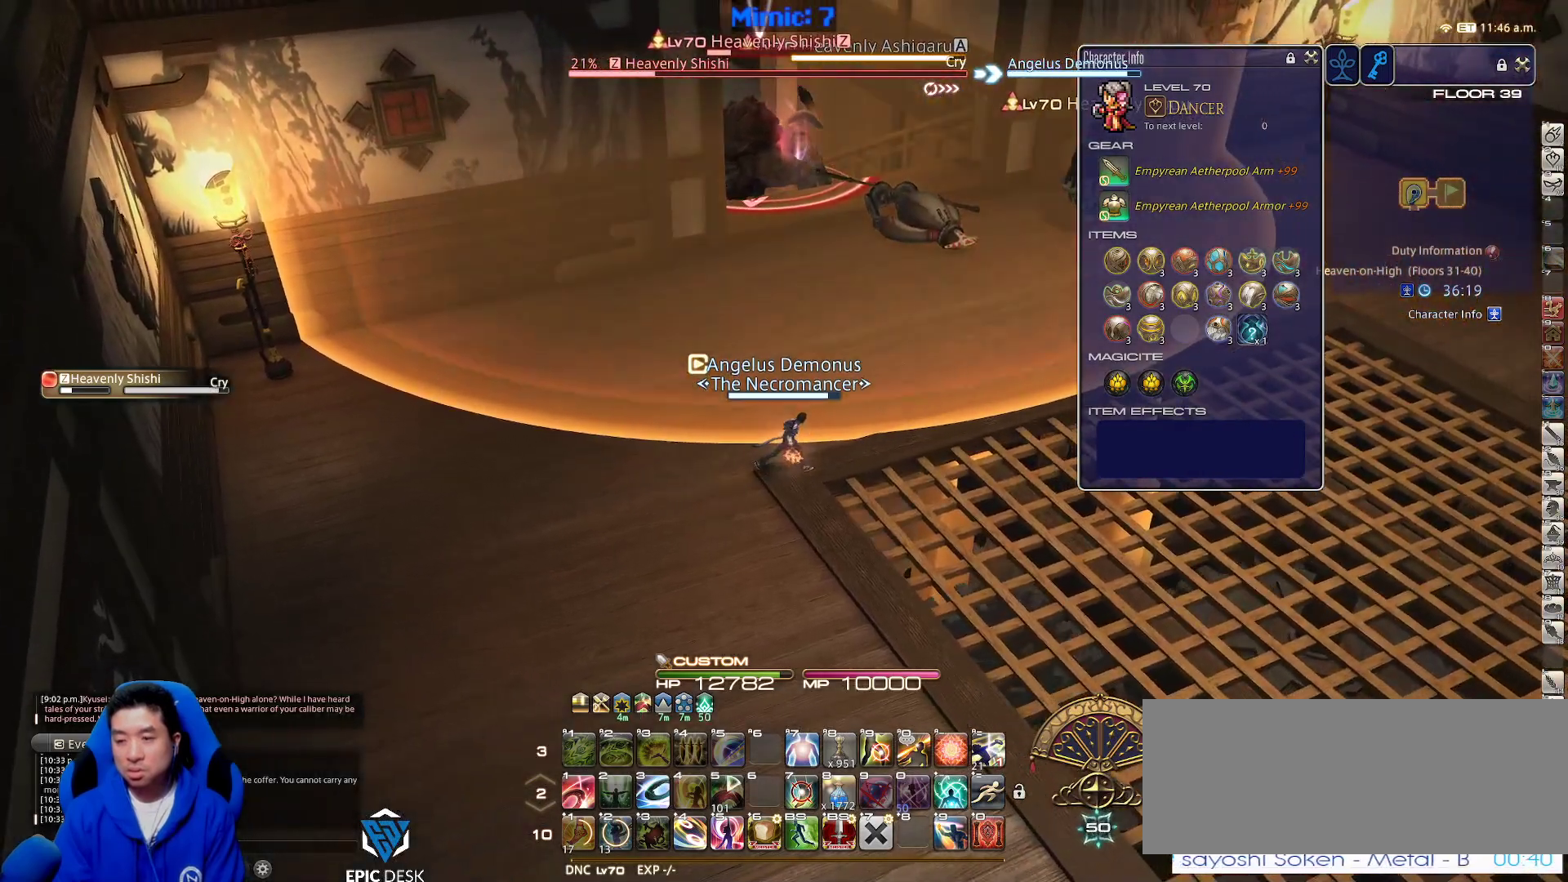
{"keys": [], "events": [[67, "1", "down"], [267, "1", "up"], [317, "1", "down"], [400, "1", "up"]]}
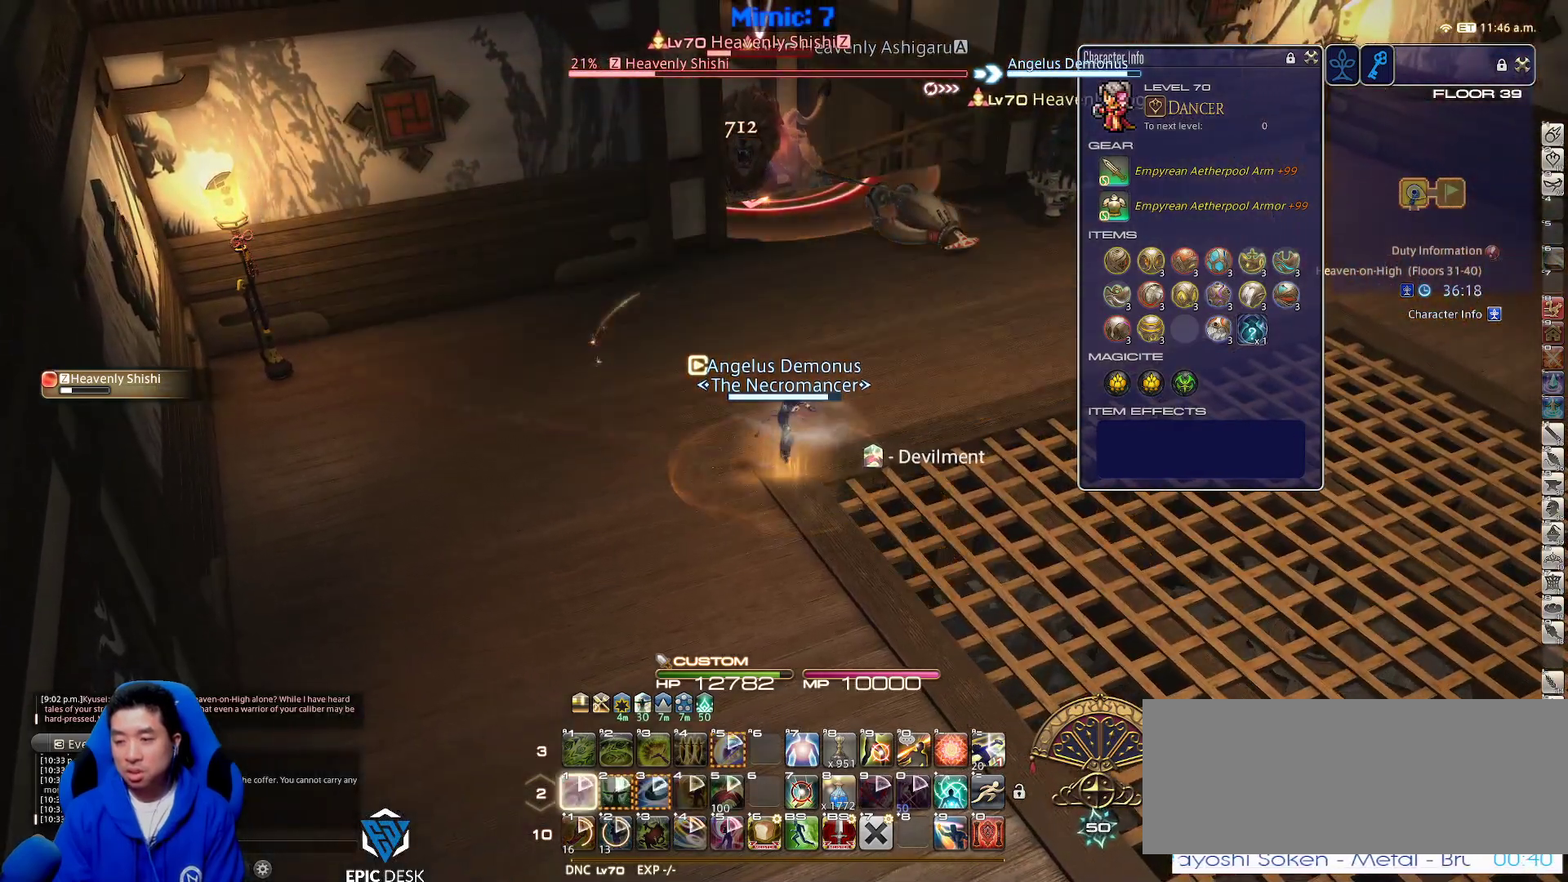
{"keys": ["p"], "events": [[133, "p", "down"]]}
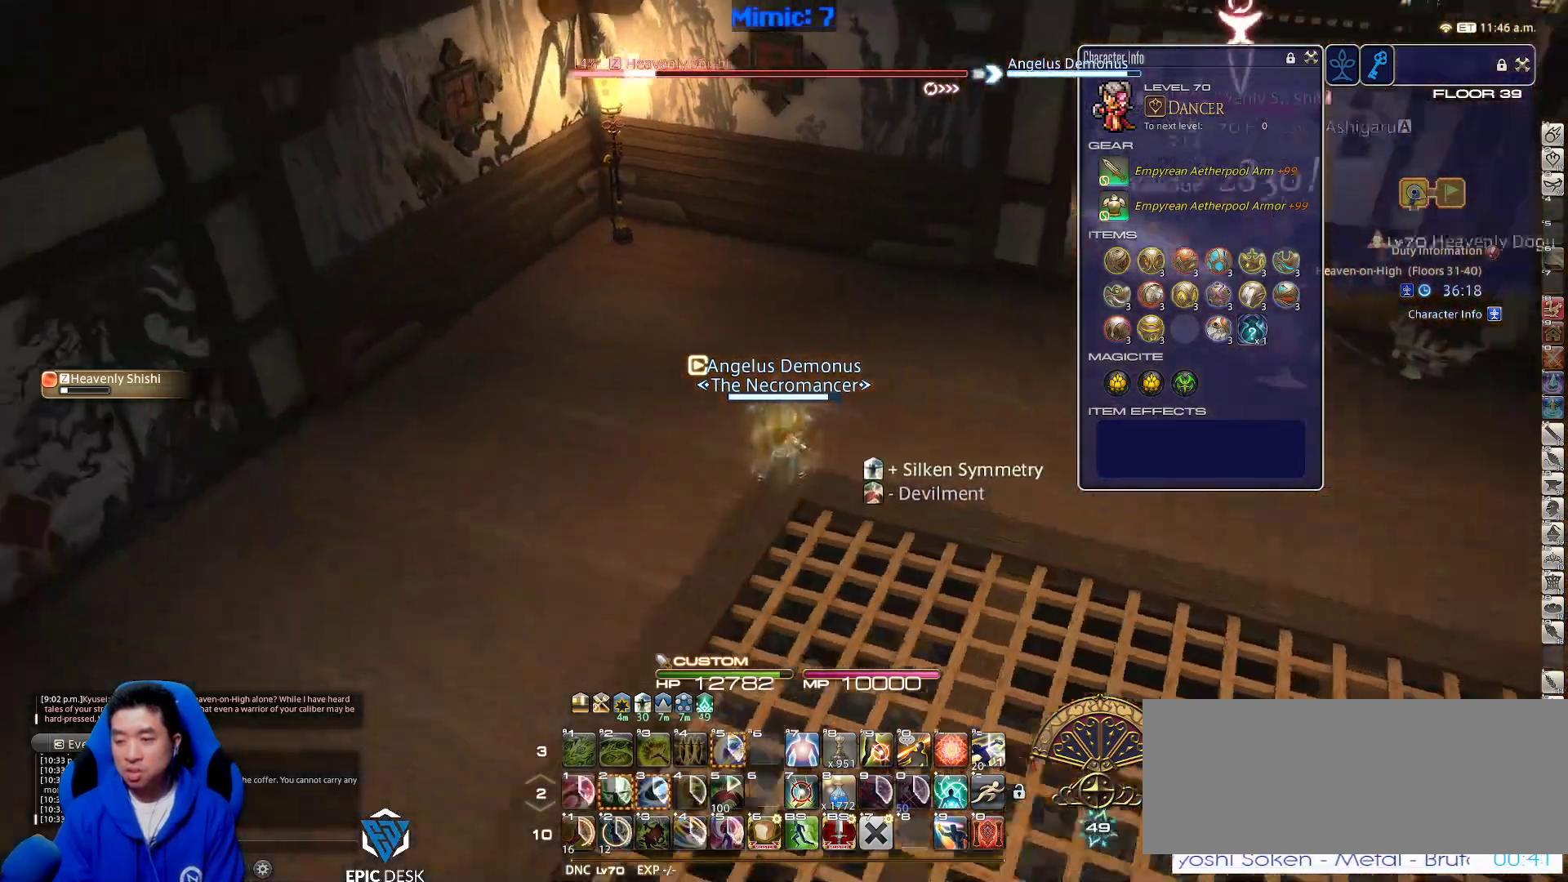
{"keys": ["rbracket"], "events": [[150, "p", "up"], [483, "rbracket", "down"]]}
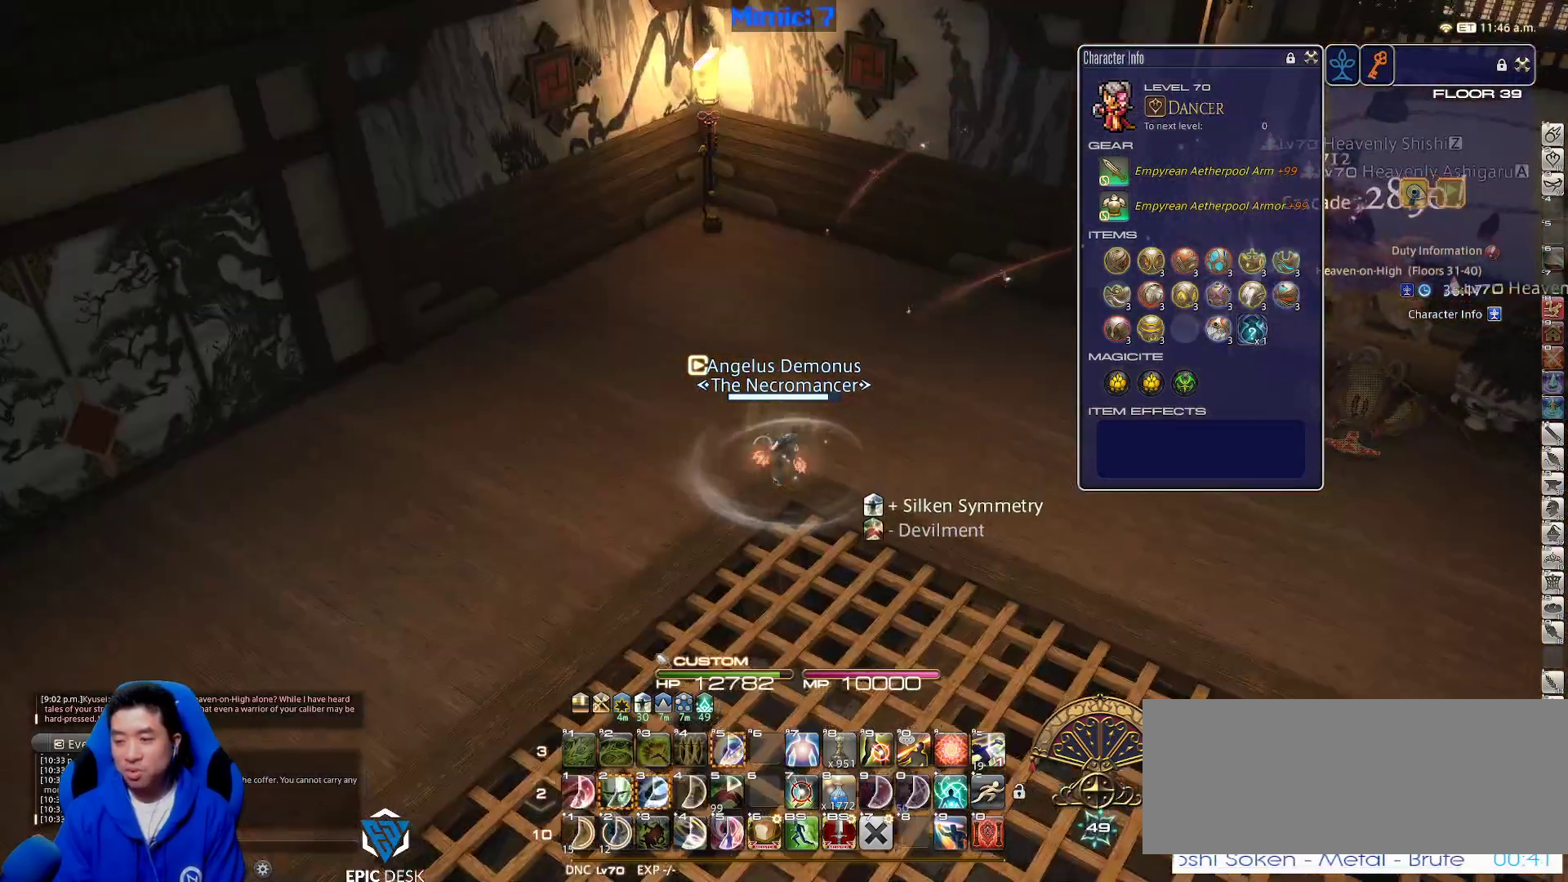
{"keys": [], "events": [[450, "minus", "down"], [500, "minus", "up"], [500, "rbracket", "up"]]}
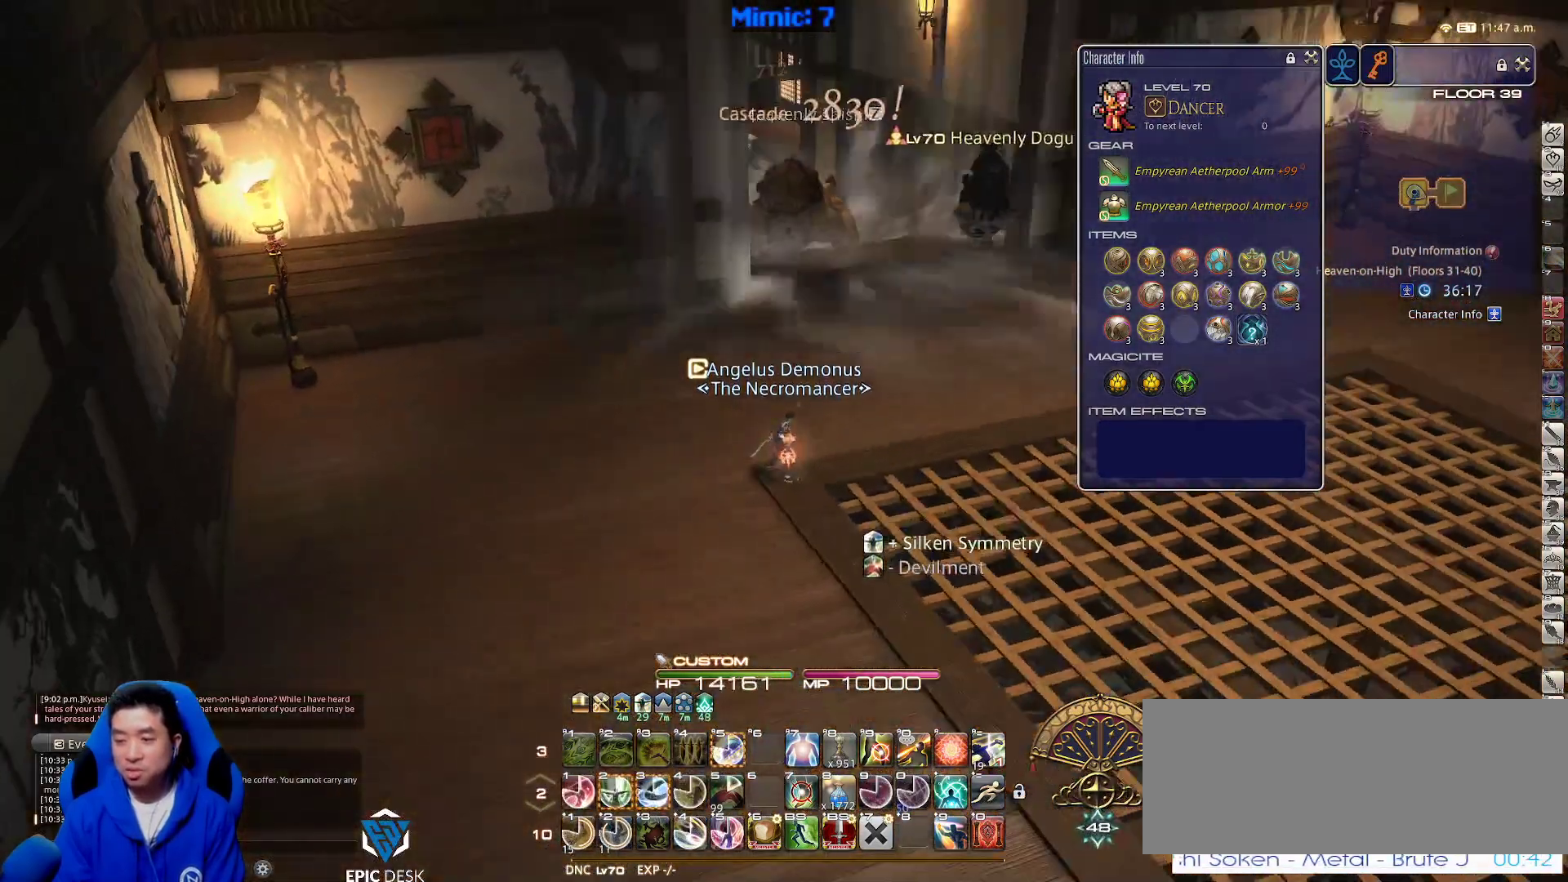
{"keys": [], "events": [[133, "minus", "down"], [233, "minus", "up"]]}
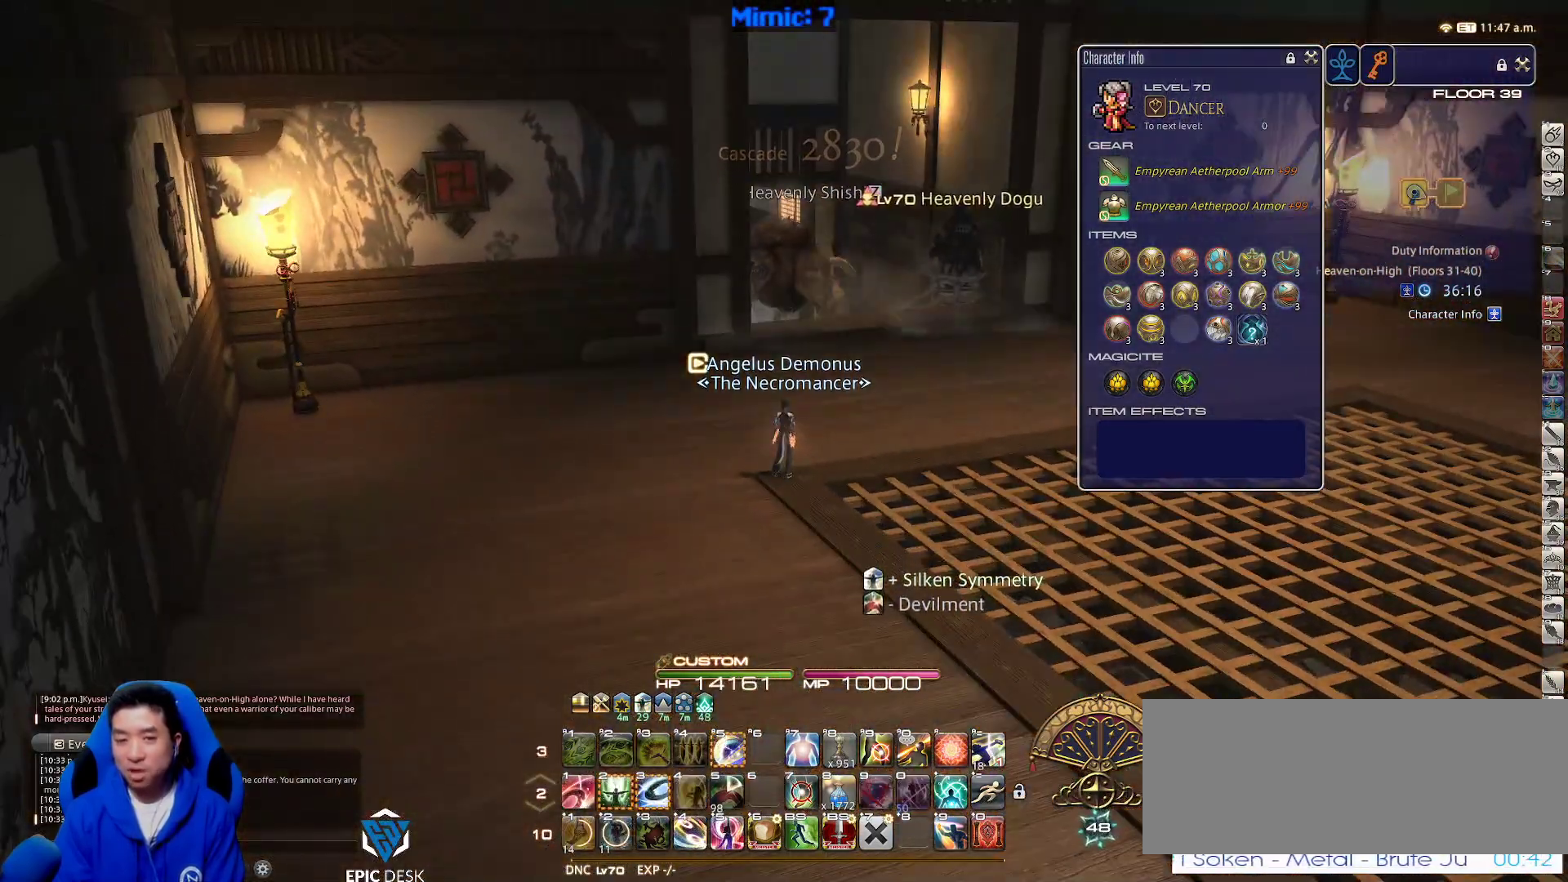
{"keys": ["tab", "w"], "events": [[283, "w", "down"], [433, "tab", "down"]]}
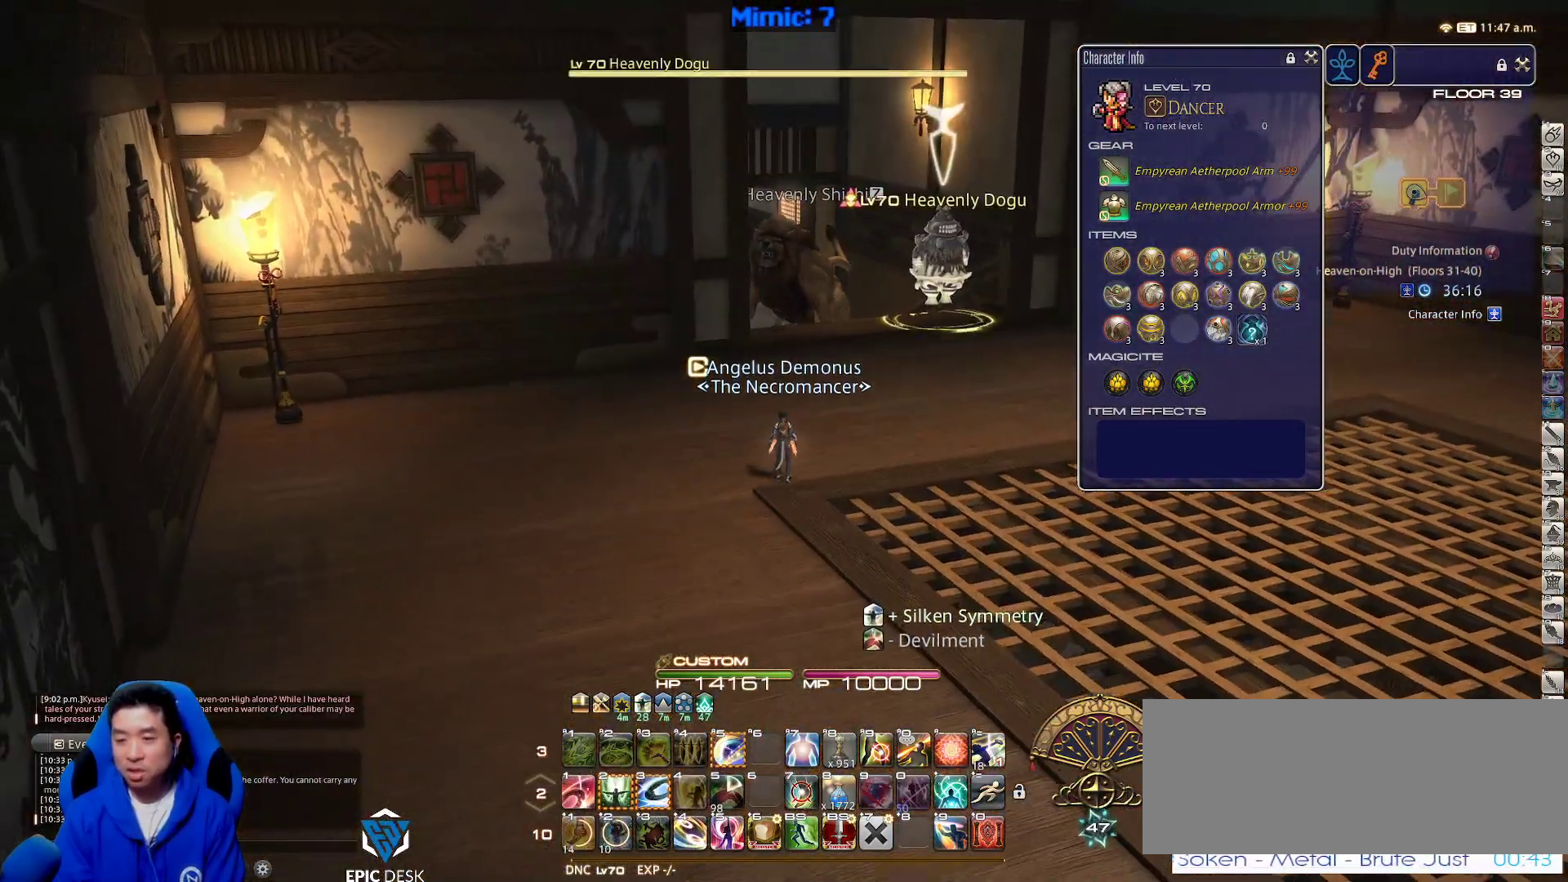
{"keys": ["a", "p", "w"], "events": [[17, "tab", "up"], [167, "a", "down"], [200, "lbracket", "down"], [367, "lbracket", "up"], [367, "p", "down"]]}
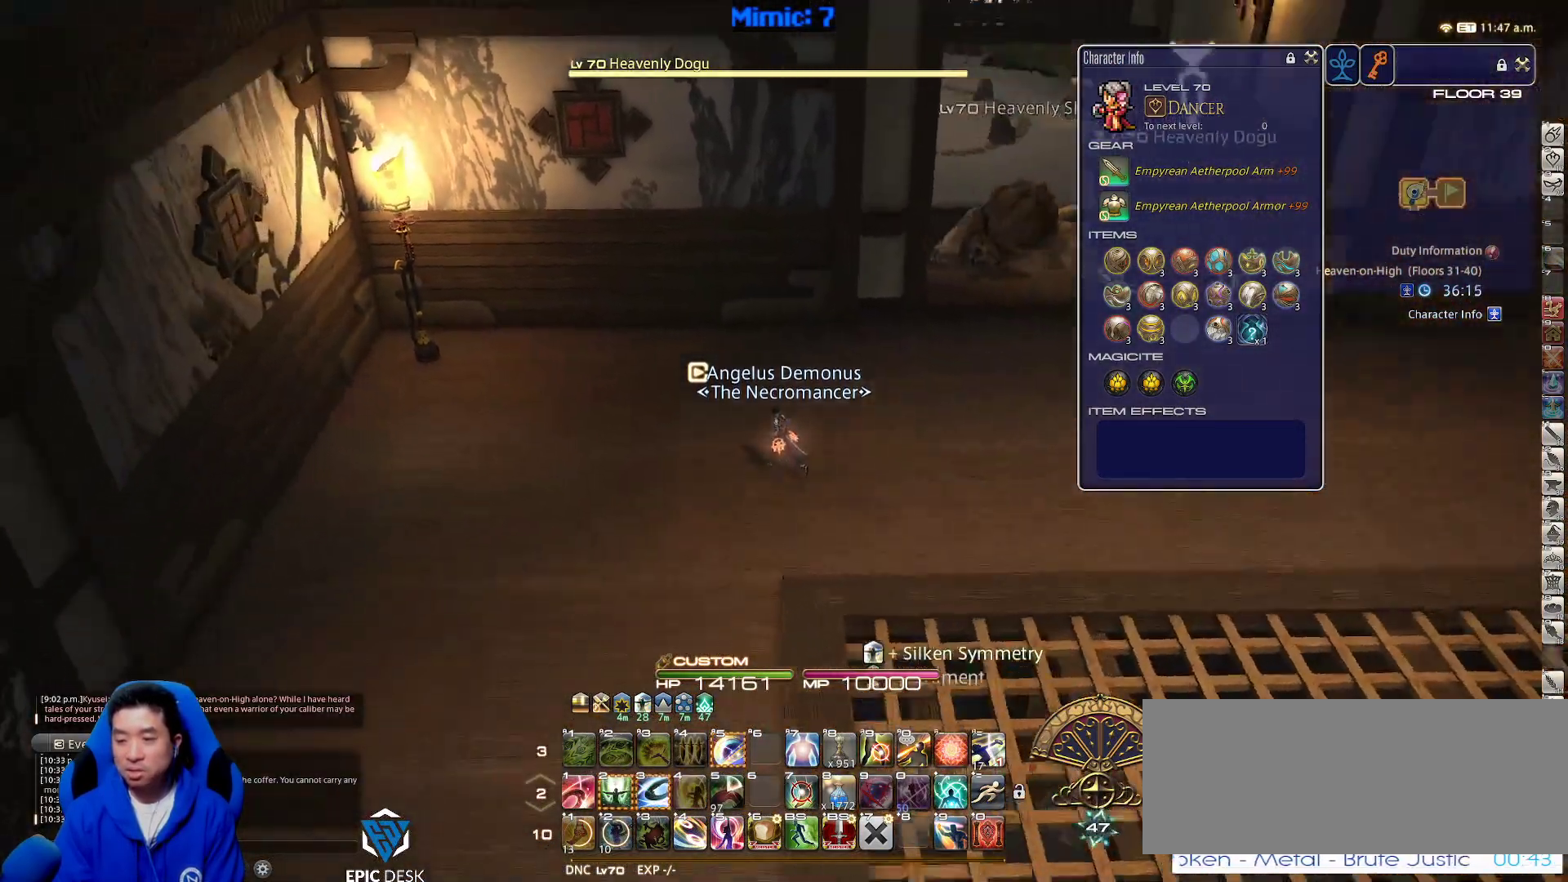
{"keys": ["w"], "events": [[33, "p", "up"], [100, "a", "up"], [100, "d", "down"], [150, "space", "down"], [267, "d", "up"], [267, "space", "up"]]}
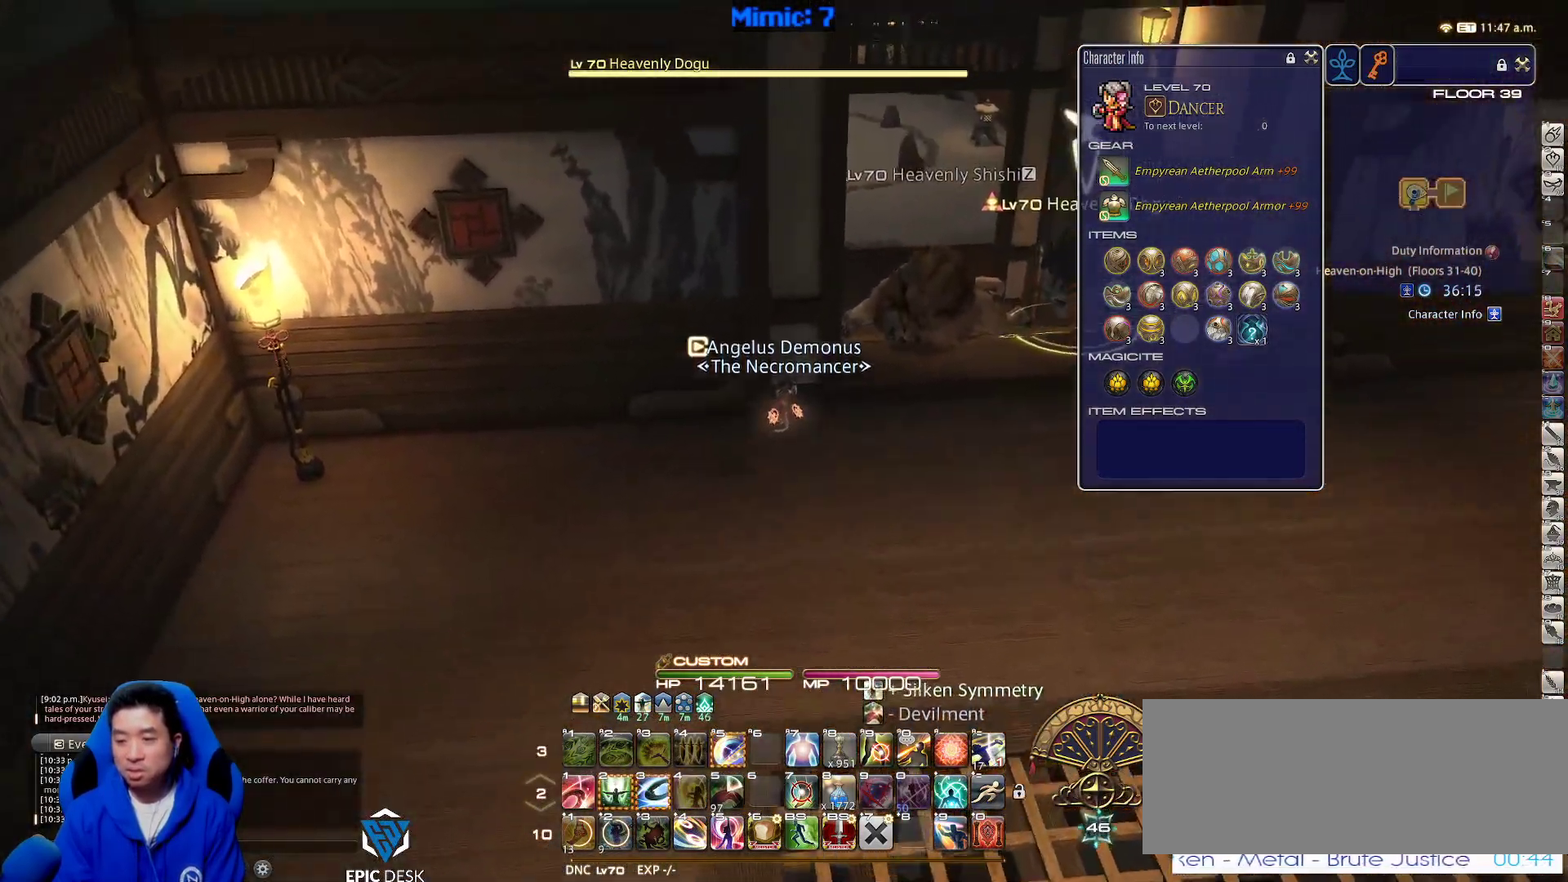
{"keys": ["w"], "events": [[200, "rbracket", "down"], [383, "rbracket", "up"]]}
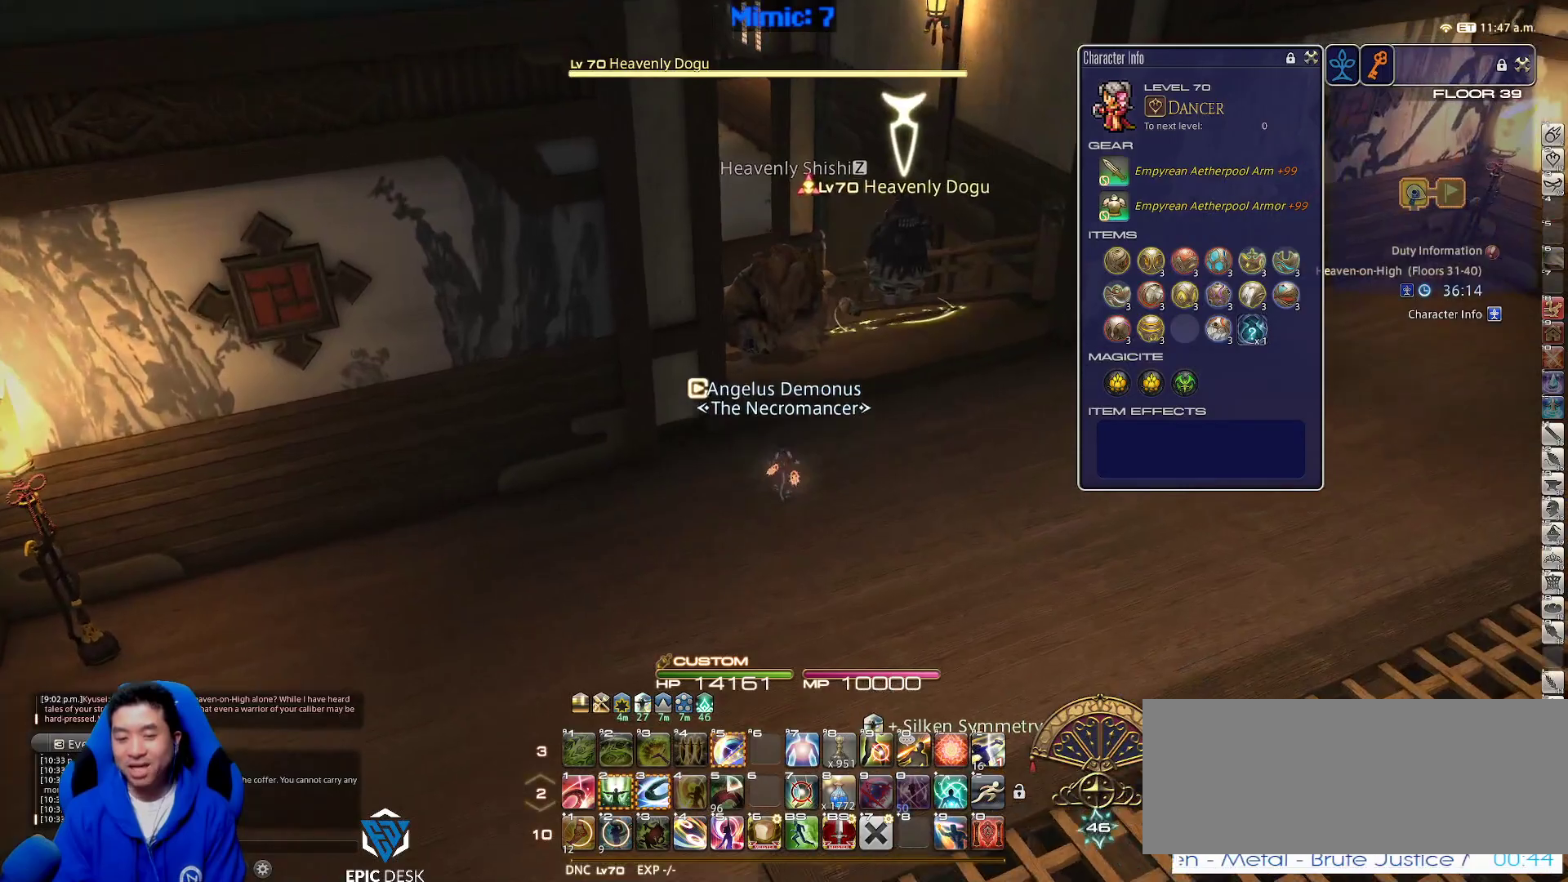
{"keys": ["alt_r", "d", "w"], "events": [[17, "2", "down"], [117, "p", "down"], [167, "2", "up"], [250, "d", "down"], [300, "p", "up"], [350, "space", "down"], [450, "space", "up"], [483, "alt_r", "down"]]}
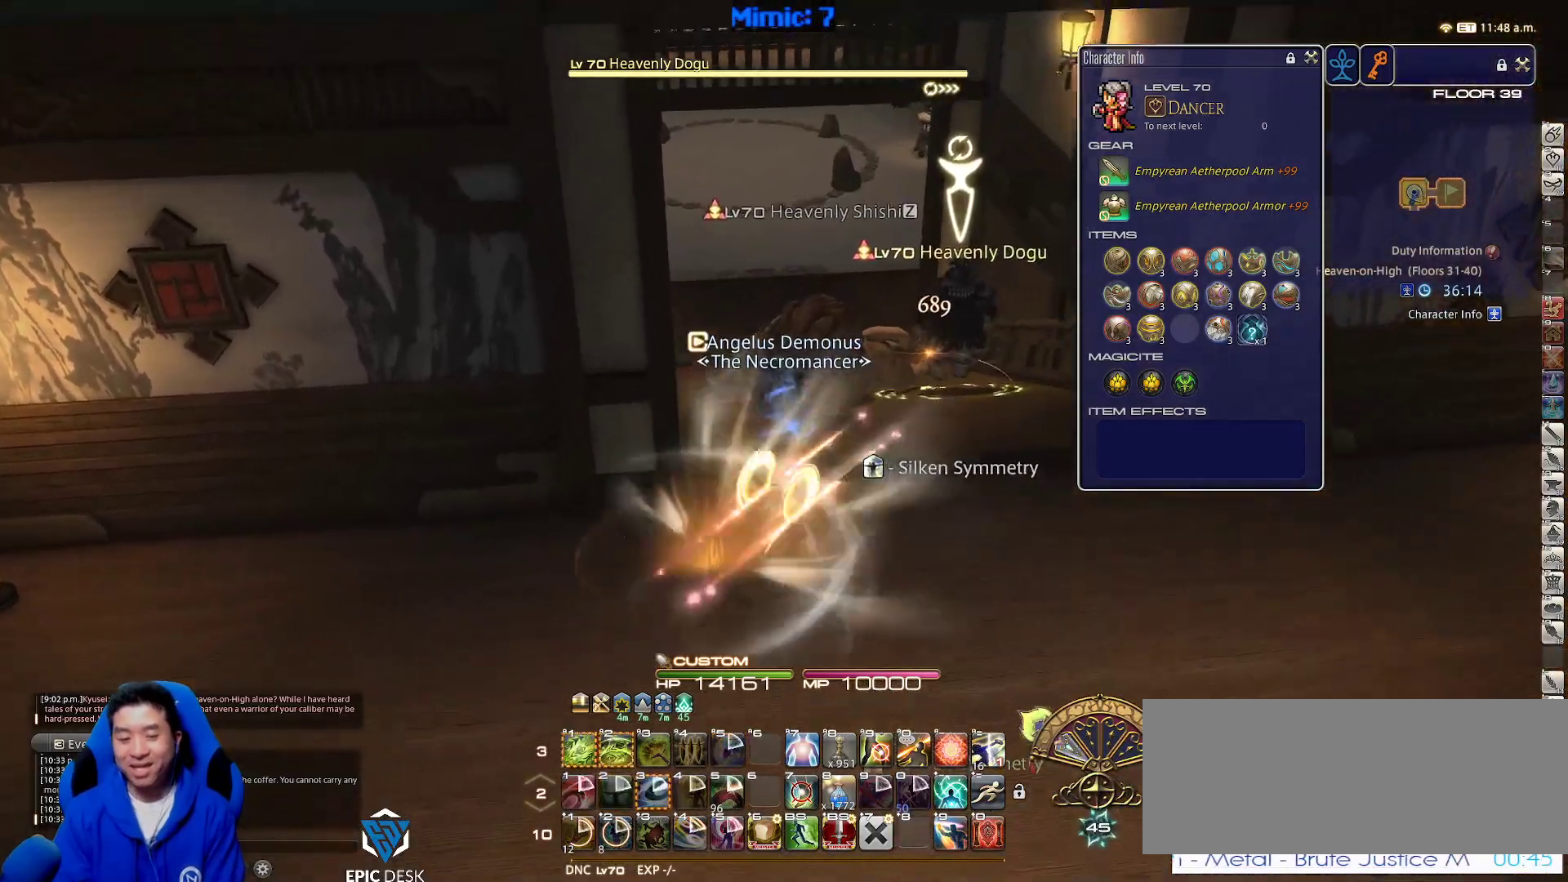
{"keys": ["w"], "events": [[33, "d", "up"], [83, "1", "down"], [200, "1", "up"], [217, "1", "down"], [317, "1", "up"], [367, "alt_r", "up"]]}
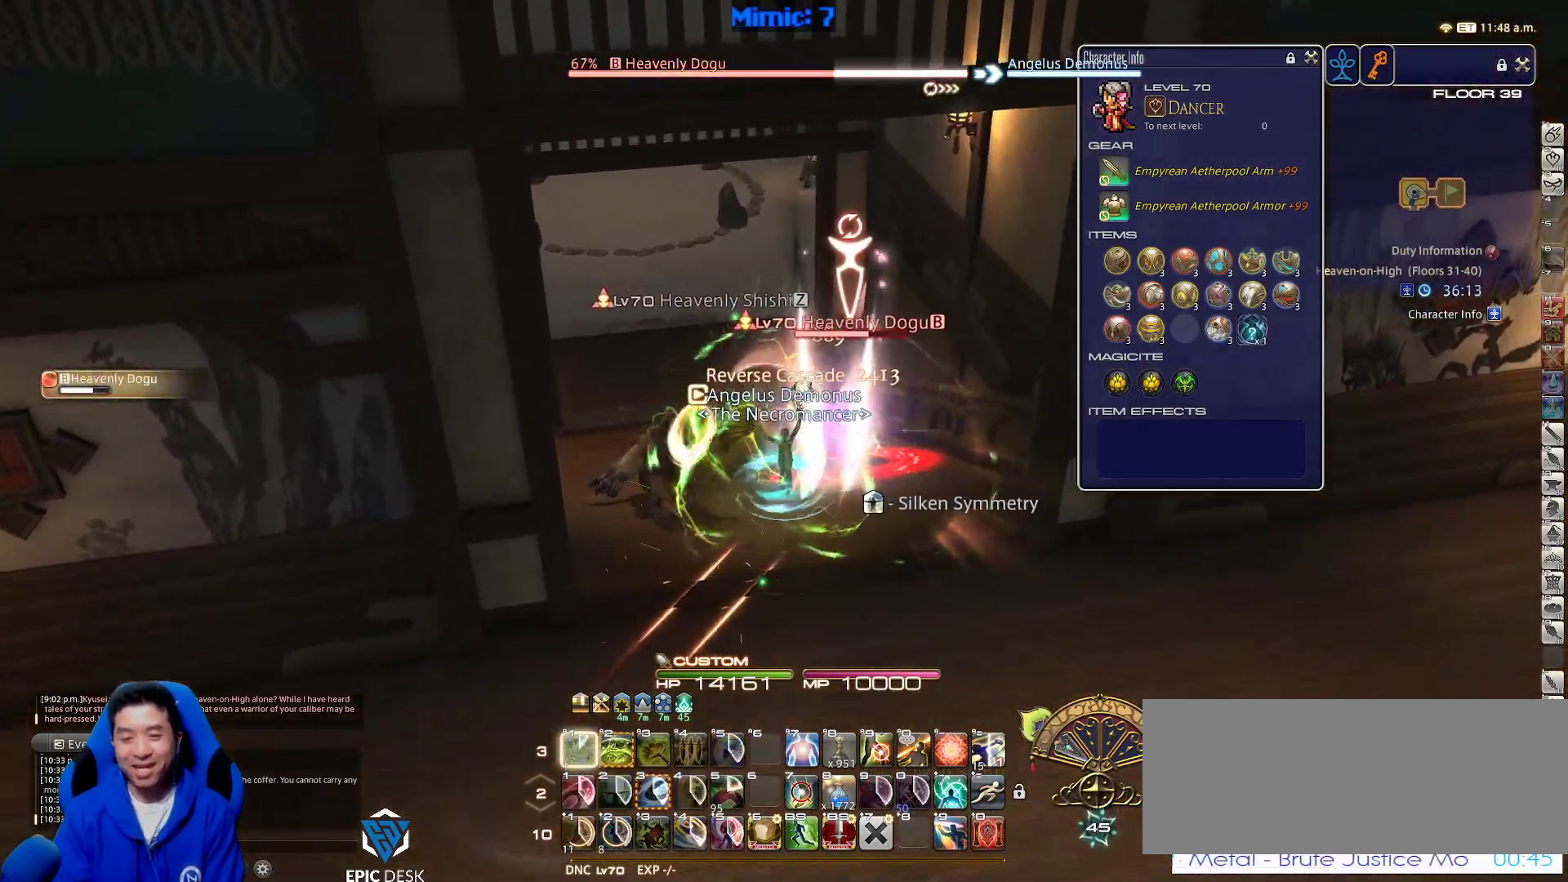
{"keys": ["s"], "events": [[117, "d", "down"], [150, "w", "up"], [200, "space", "down"], [250, "space", "up"], [333, "s", "down"], [483, "d", "up"]]}
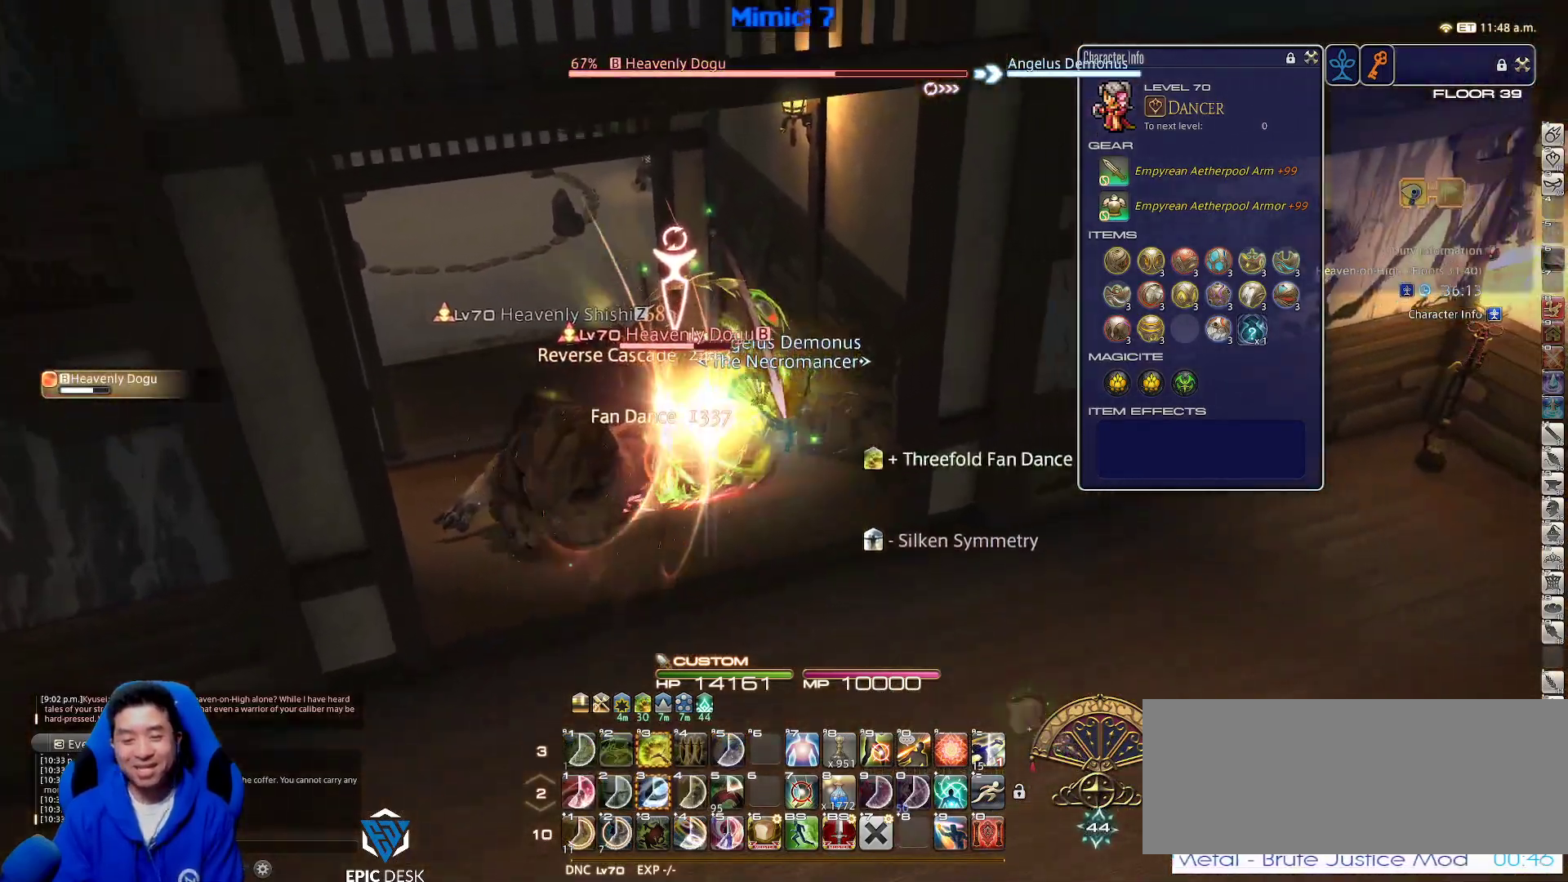
{"keys": ["a", "s"], "events": [[33, "alt_r", "down"], [117, "3", "down"], [217, "3", "up"], [217, "a", "down"], [217, "alt_r", "up"], [300, "s", "up"], [500, "s", "down"]]}
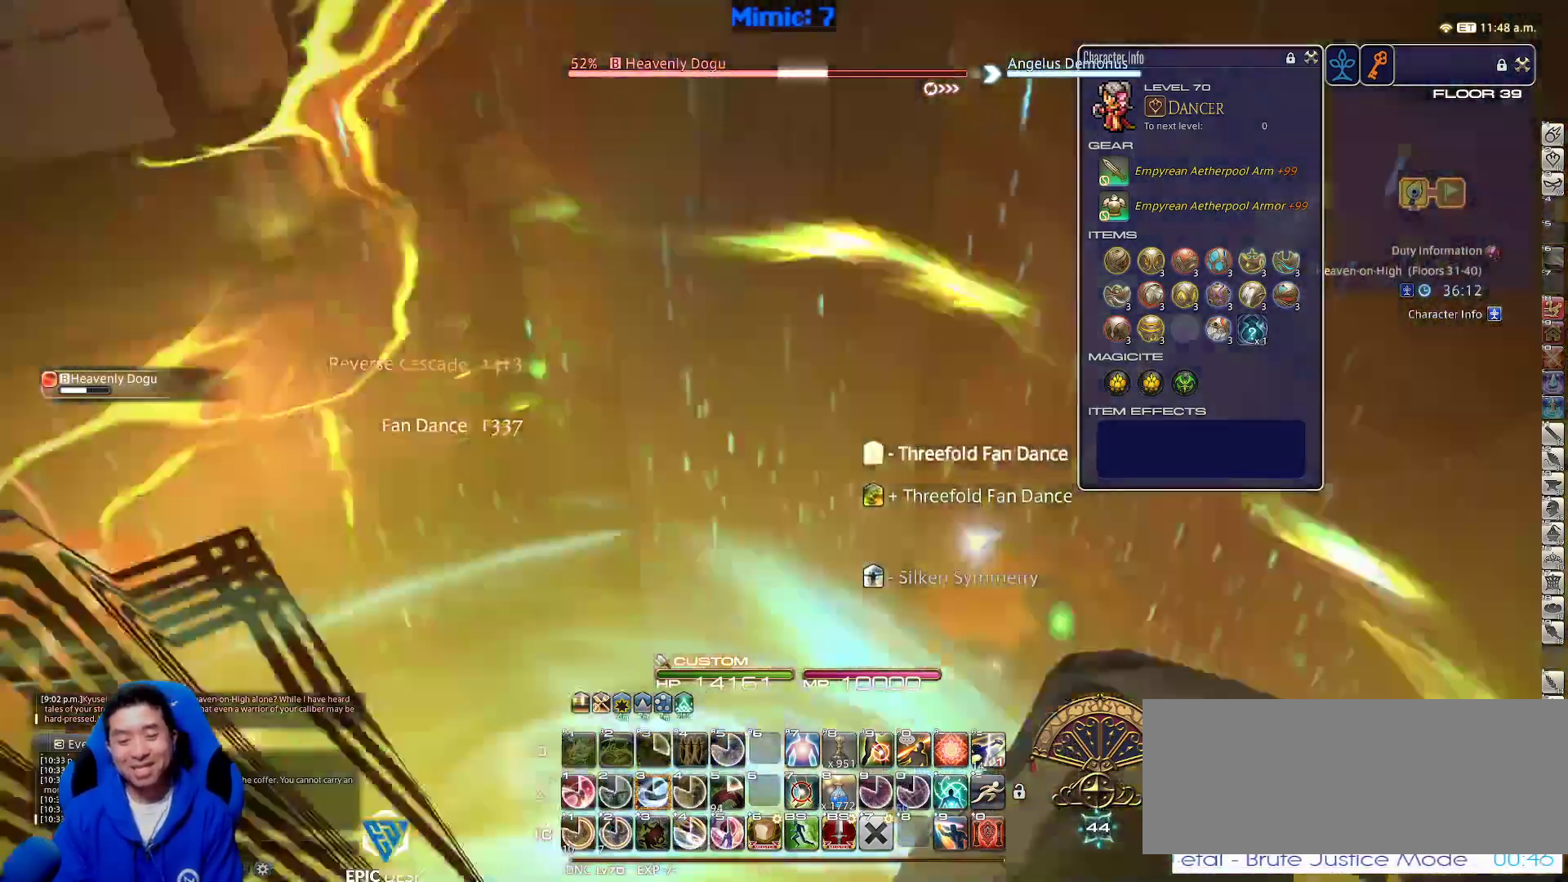
{"keys": ["3", "a", "s"], "events": [[233, "rbracket", "down"], [417, "3", "down"], [417, "rbracket", "up"]]}
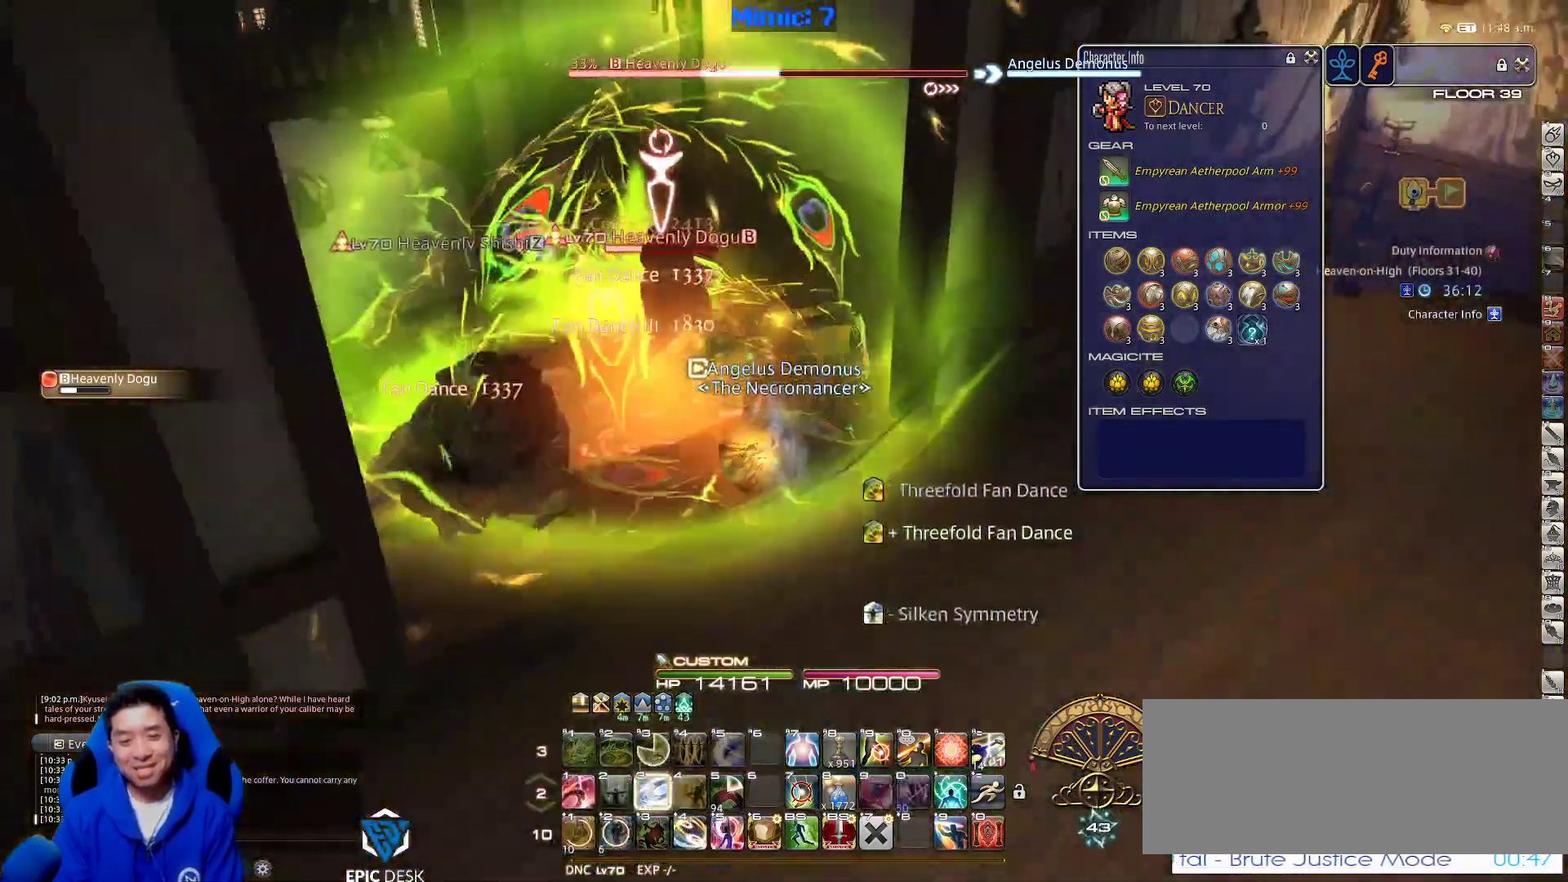
{"keys": ["d", "p"], "events": [[50, "3", "up"], [167, "d", "down"], [167, "e", "down"], [200, "s", "up"], [250, "e", "up"], [383, "a", "up"], [433, "p", "down"]]}
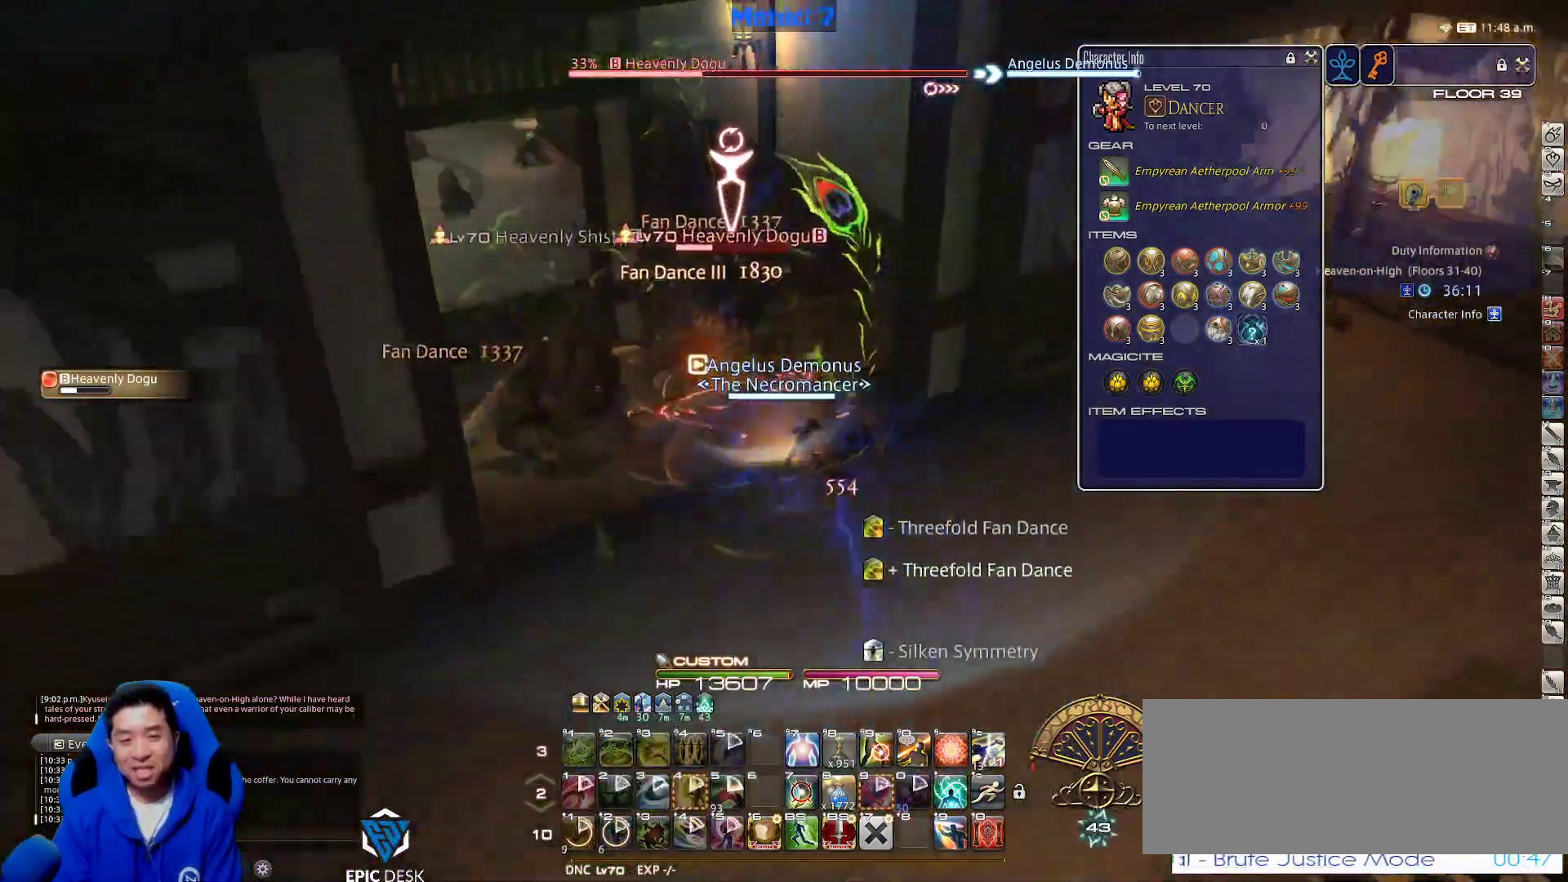
{"keys": ["a", "d", "w"], "events": [[67, "p", "up"], [217, "alt_r", "down"], [267, "w", "down"], [317, "q", "down"], [400, "q", "up"], [450, "alt_r", "up"], [500, "a", "down"]]}
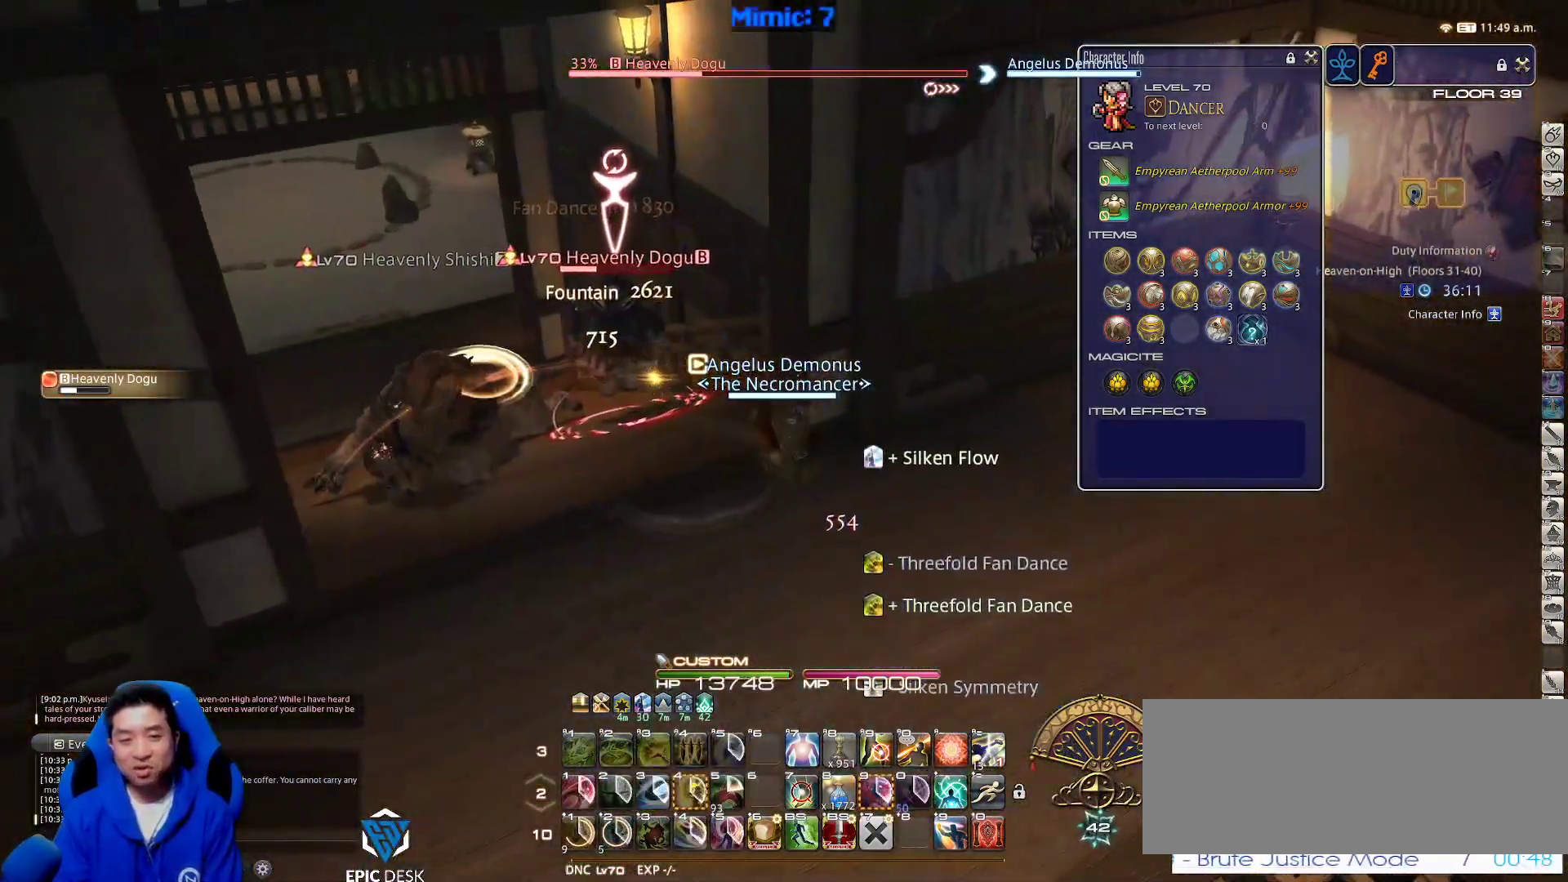
{"keys": ["d", "s"], "events": [[83, "d", "up"], [83, "w", "up"], [283, "lbracket", "down"], [283, "s", "down"], [367, "lbracket", "up"], [467, "a", "up"], [467, "d", "down"]]}